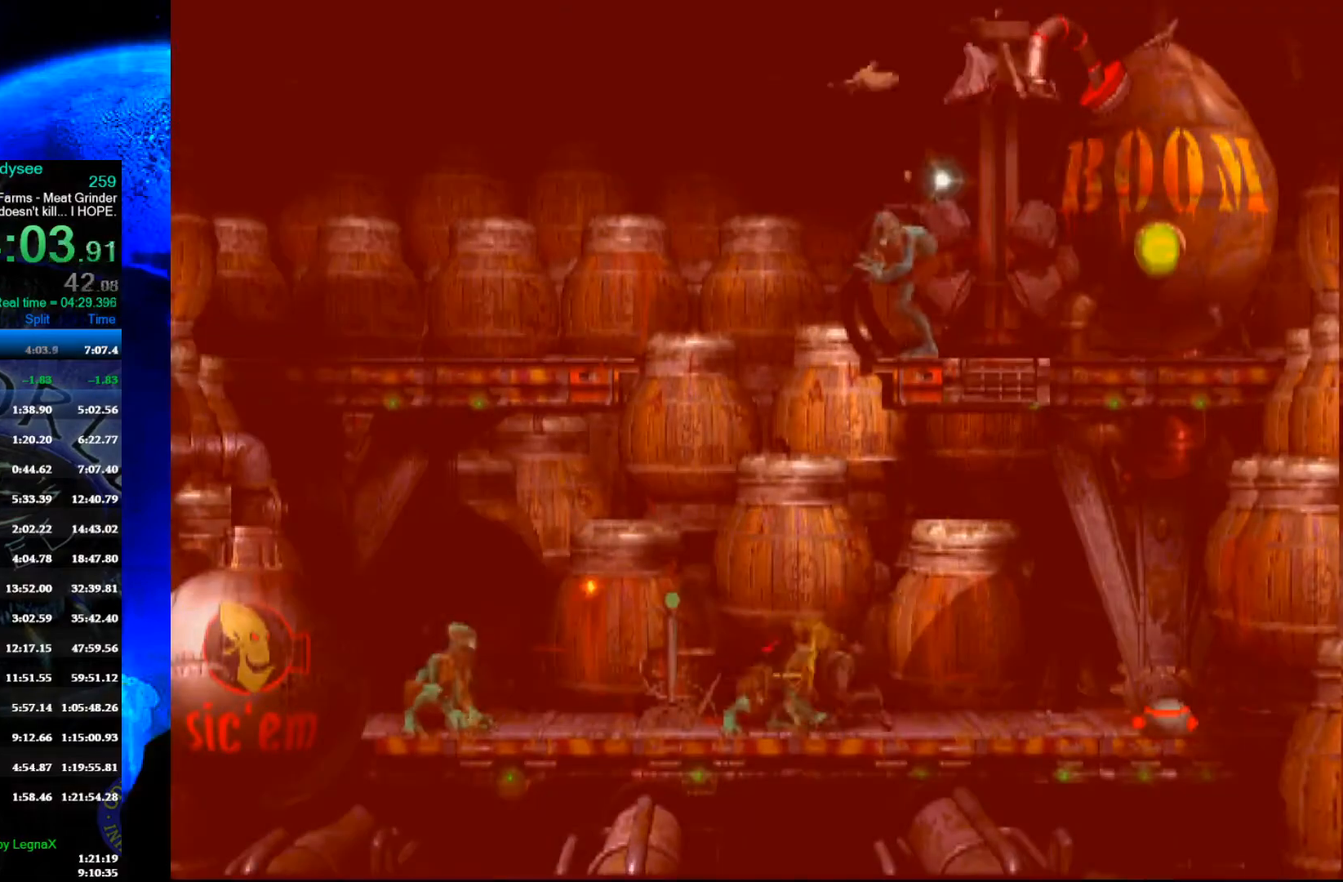
Gameplay with a controller (Xbox layout); each line is a JSON object with the inputs held at the frame after it. "events" lists button and stick changes between this image and that frame as [ms after this image, input, new state], when the widget could be followed in between. Not read: right_stick.
{"buttons": ["L1", "R1"], "left_stick": "center", "events": []}
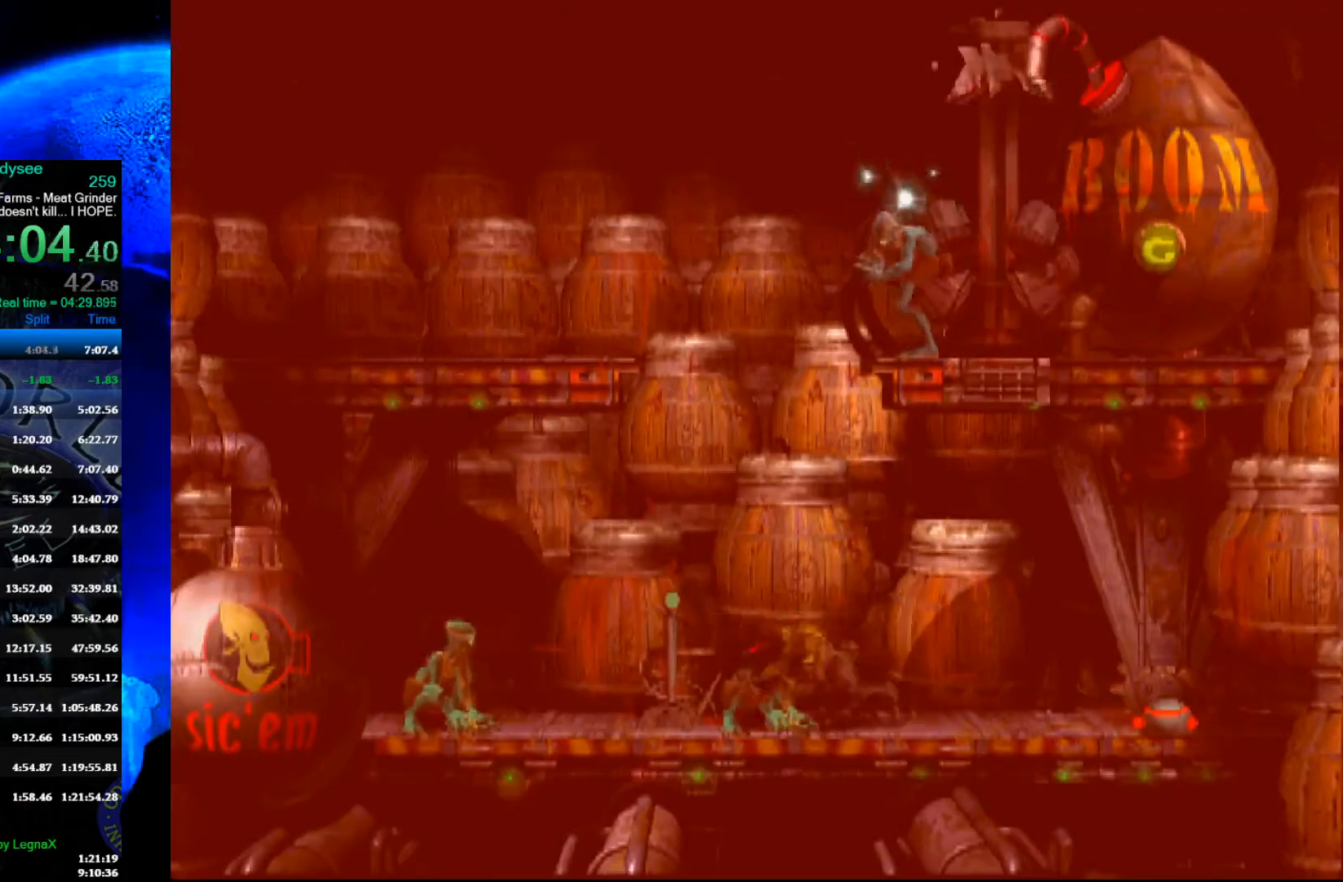
{"buttons": ["L1", "R1"], "left_stick": "center", "events": []}
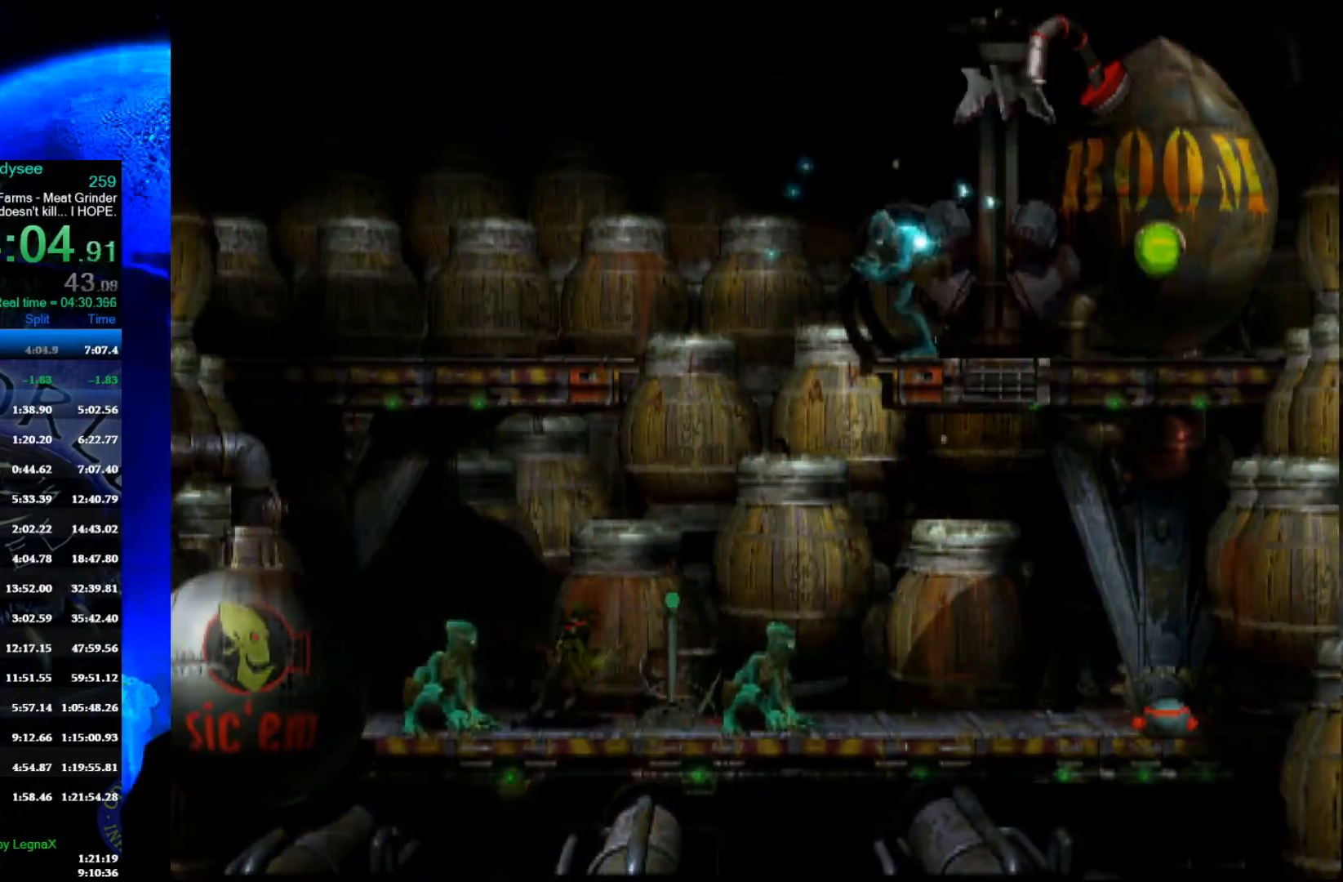
{"buttons": ["L1", "R1"], "left_stick": "center", "events": []}
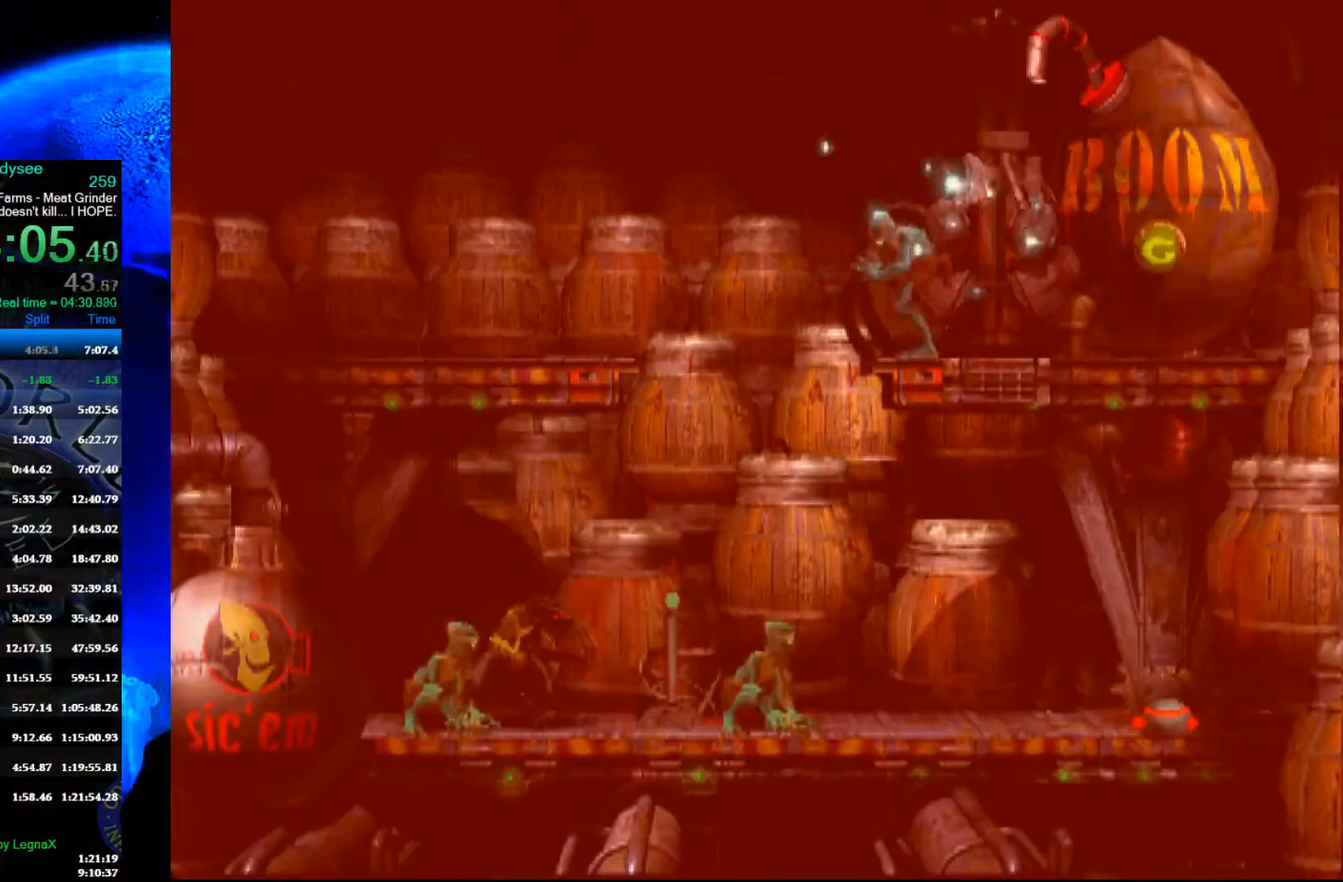
{"buttons": ["L1", "R1"], "left_stick": "center", "events": []}
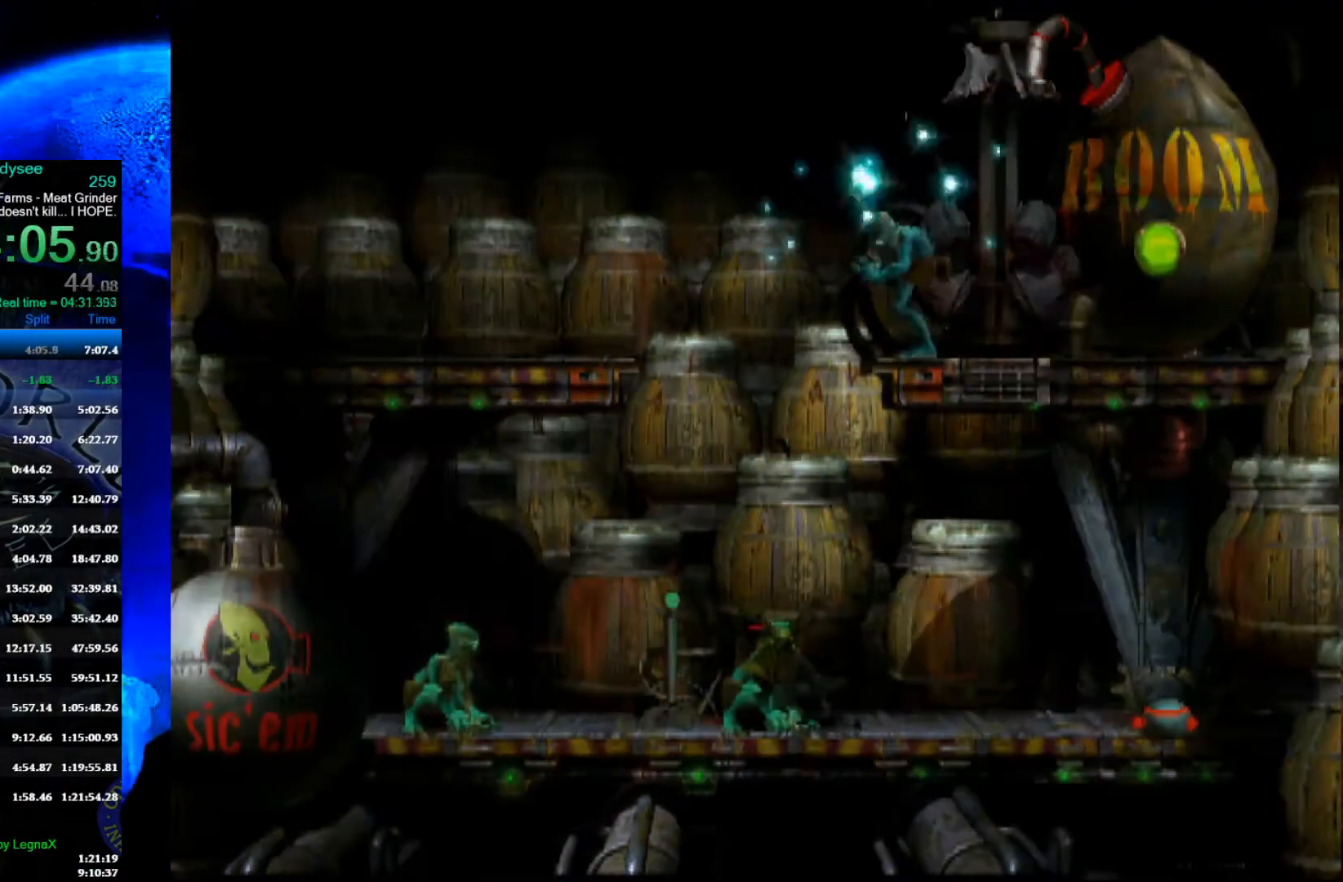
{"buttons": ["L1", "R1"], "left_stick": "center", "events": []}
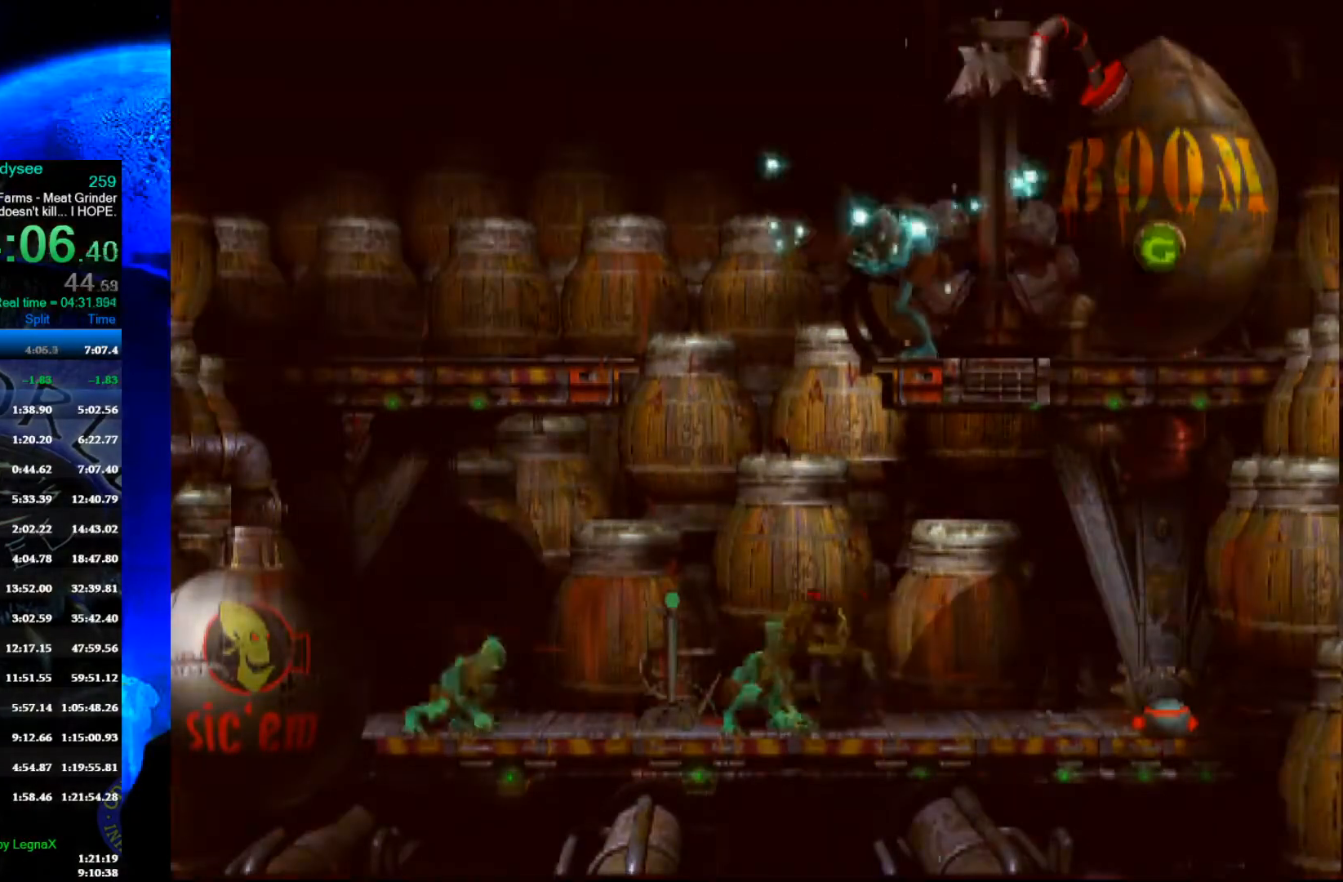
{"buttons": ["L1", "R1"], "left_stick": "center", "events": []}
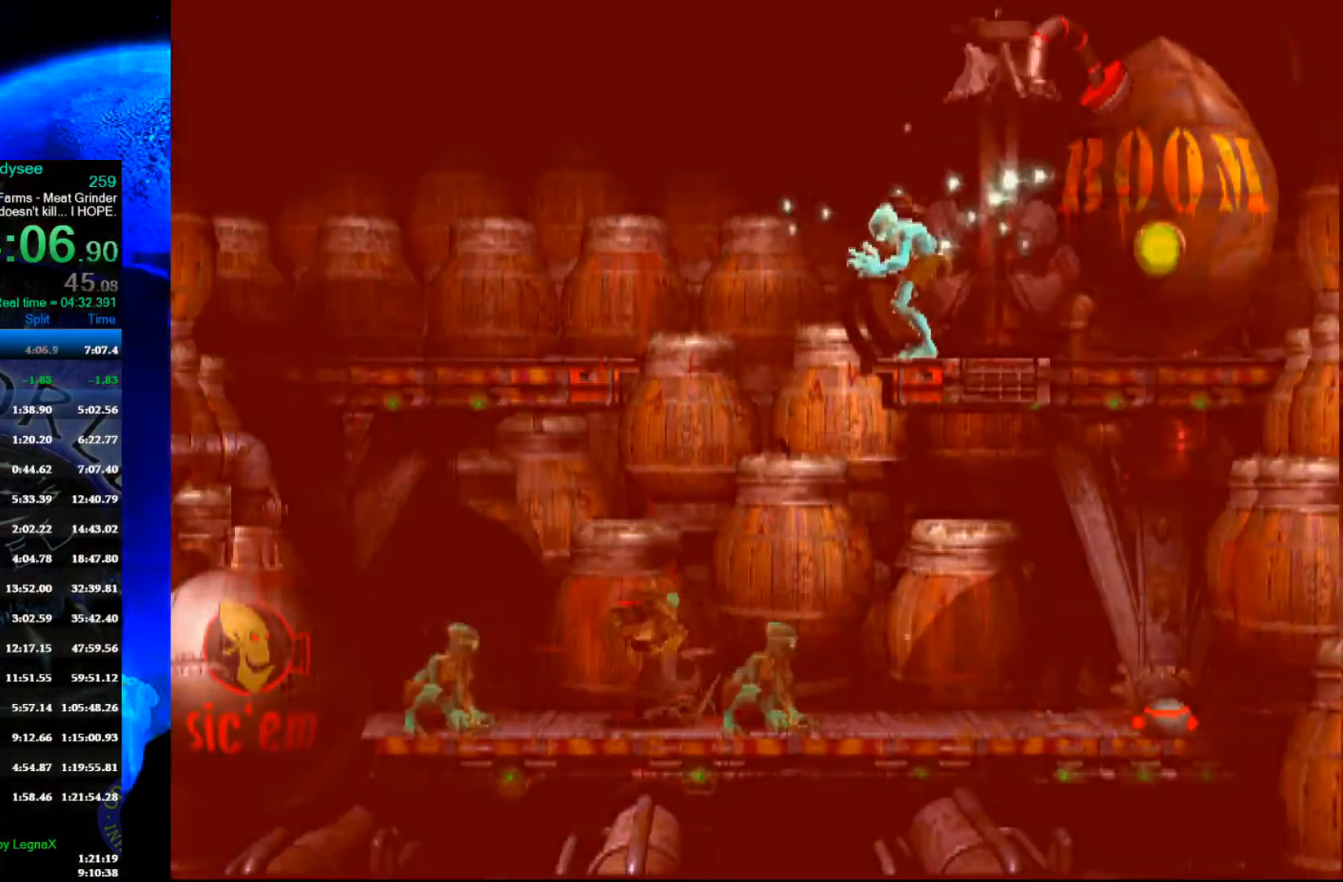
{"buttons": ["L1", "R1"], "left_stick": "center", "events": []}
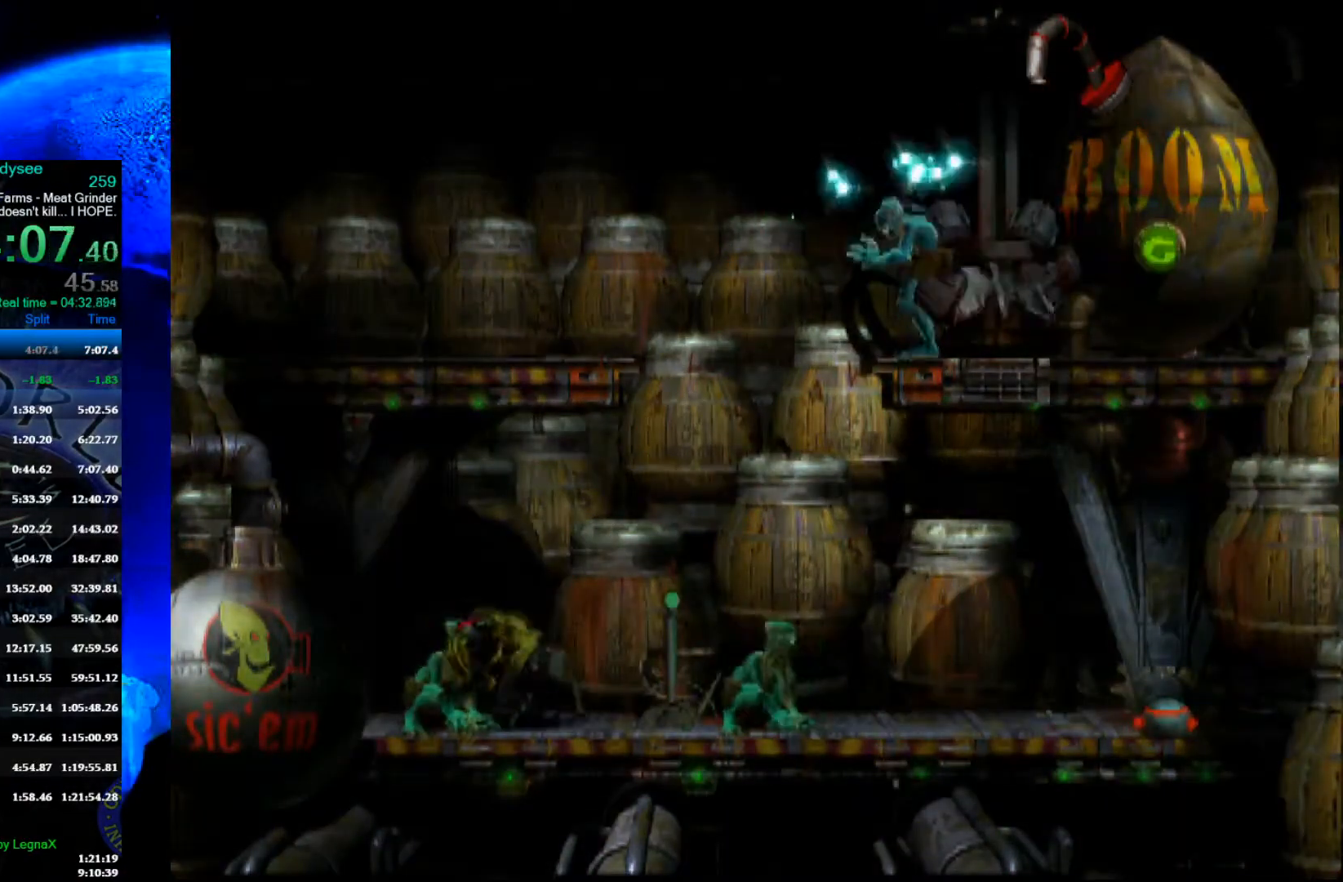
{"buttons": ["L1", "R1"], "left_stick": "center", "events": []}
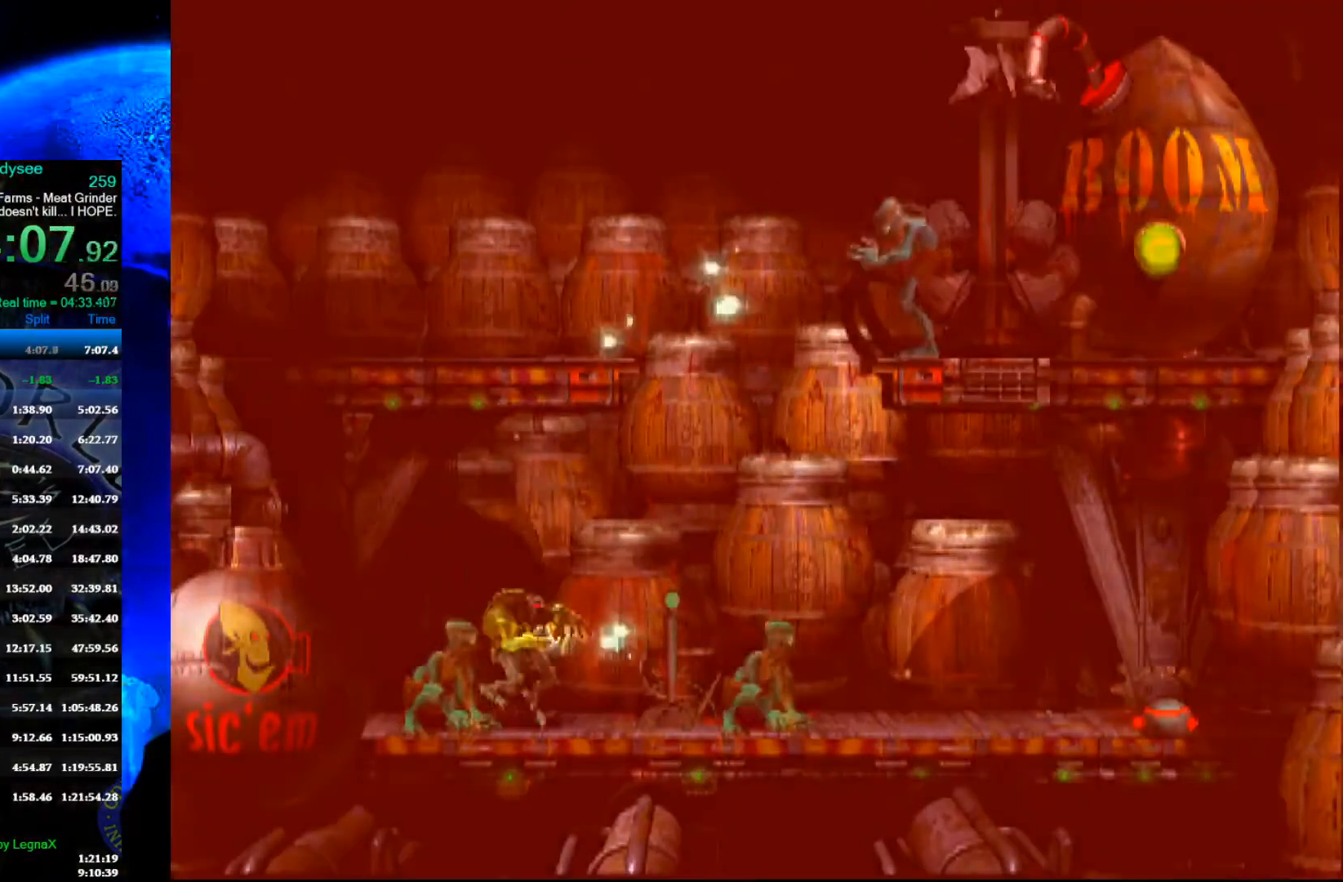
{"buttons": [], "left_stick": "center", "events": [[167, "R1", "up"], [233, "L1", "up"]]}
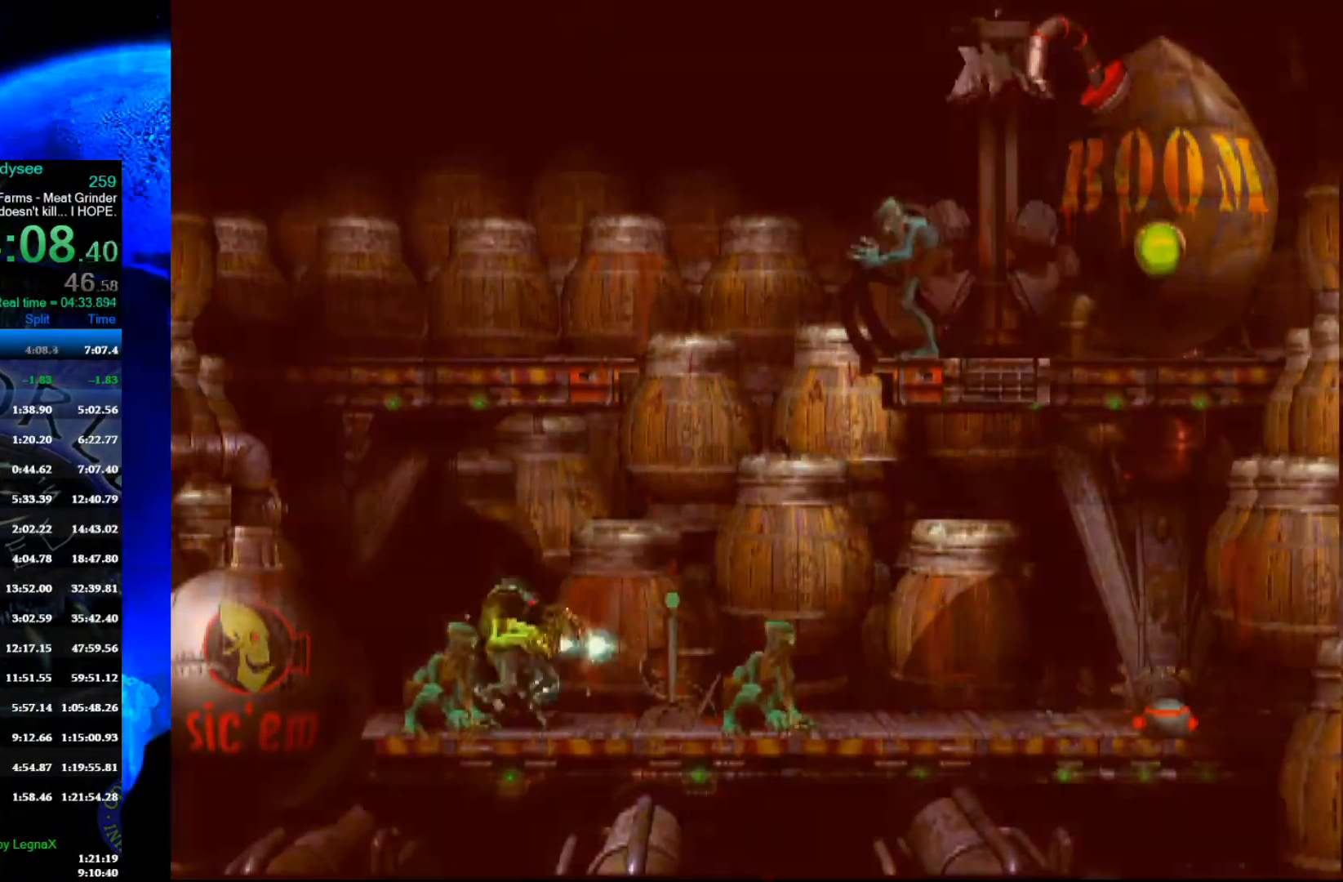
{"buttons": [], "left_stick": "center", "events": []}
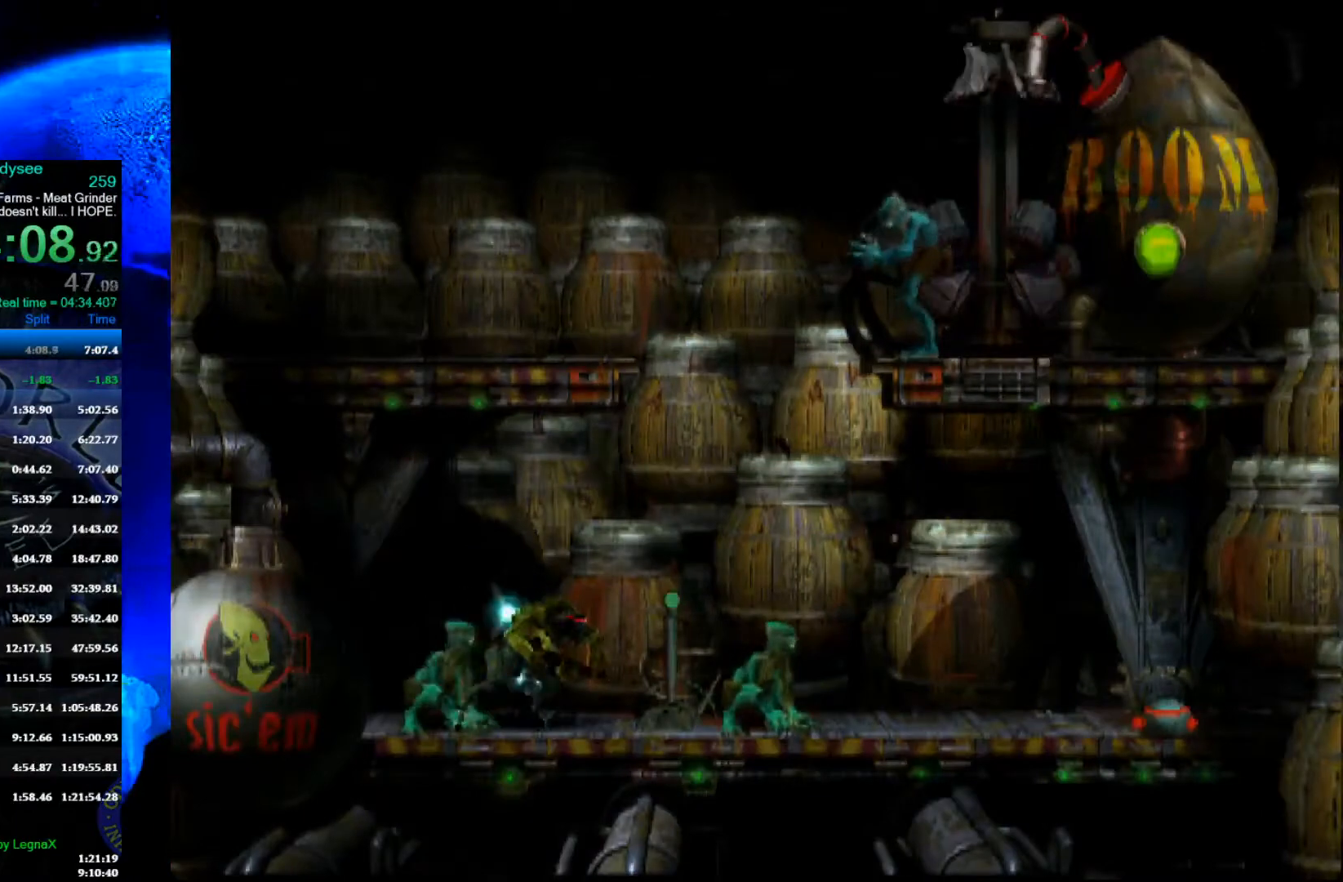
{"buttons": [], "left_stick": "center", "events": []}
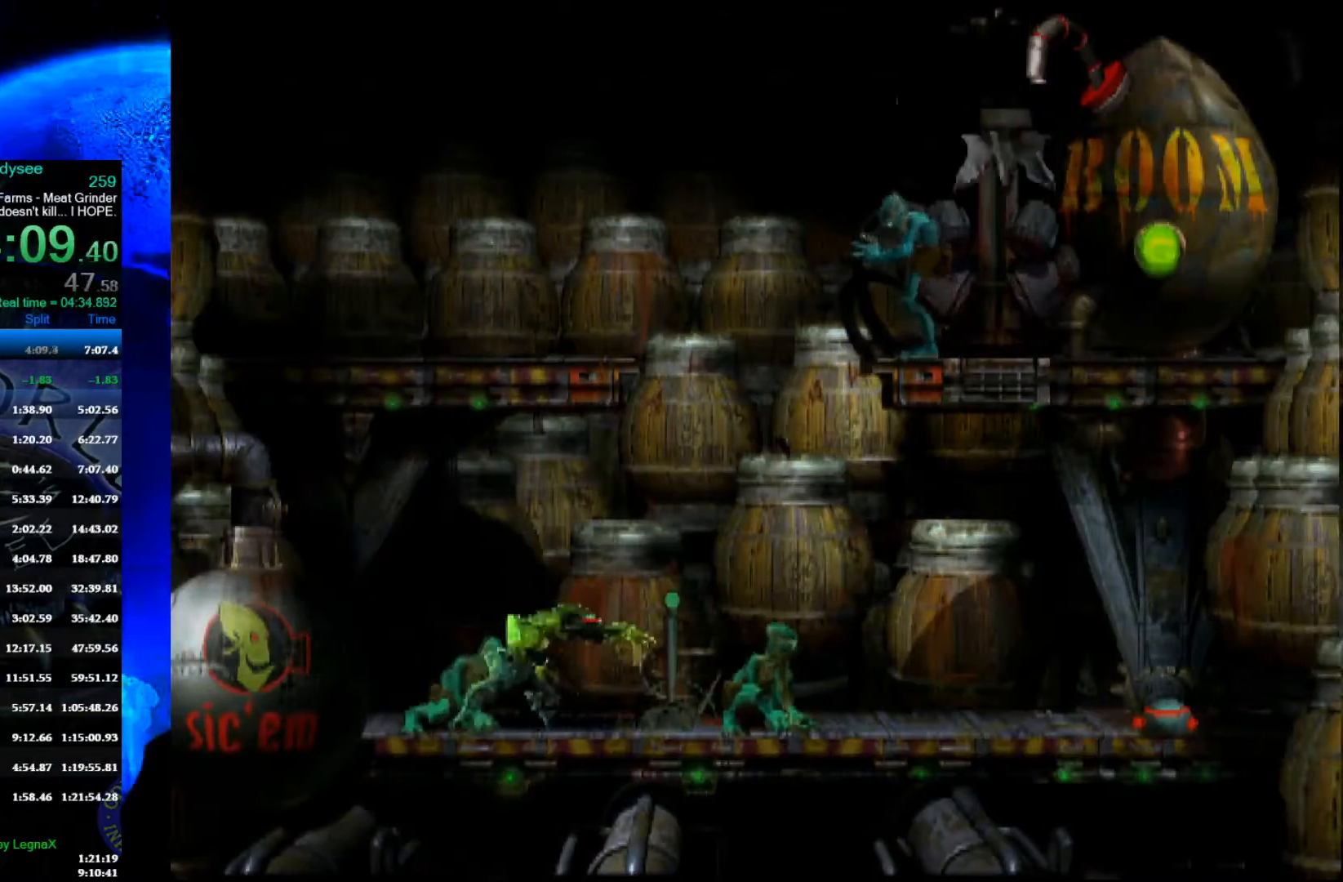
{"buttons": [], "left_stick": "center", "events": []}
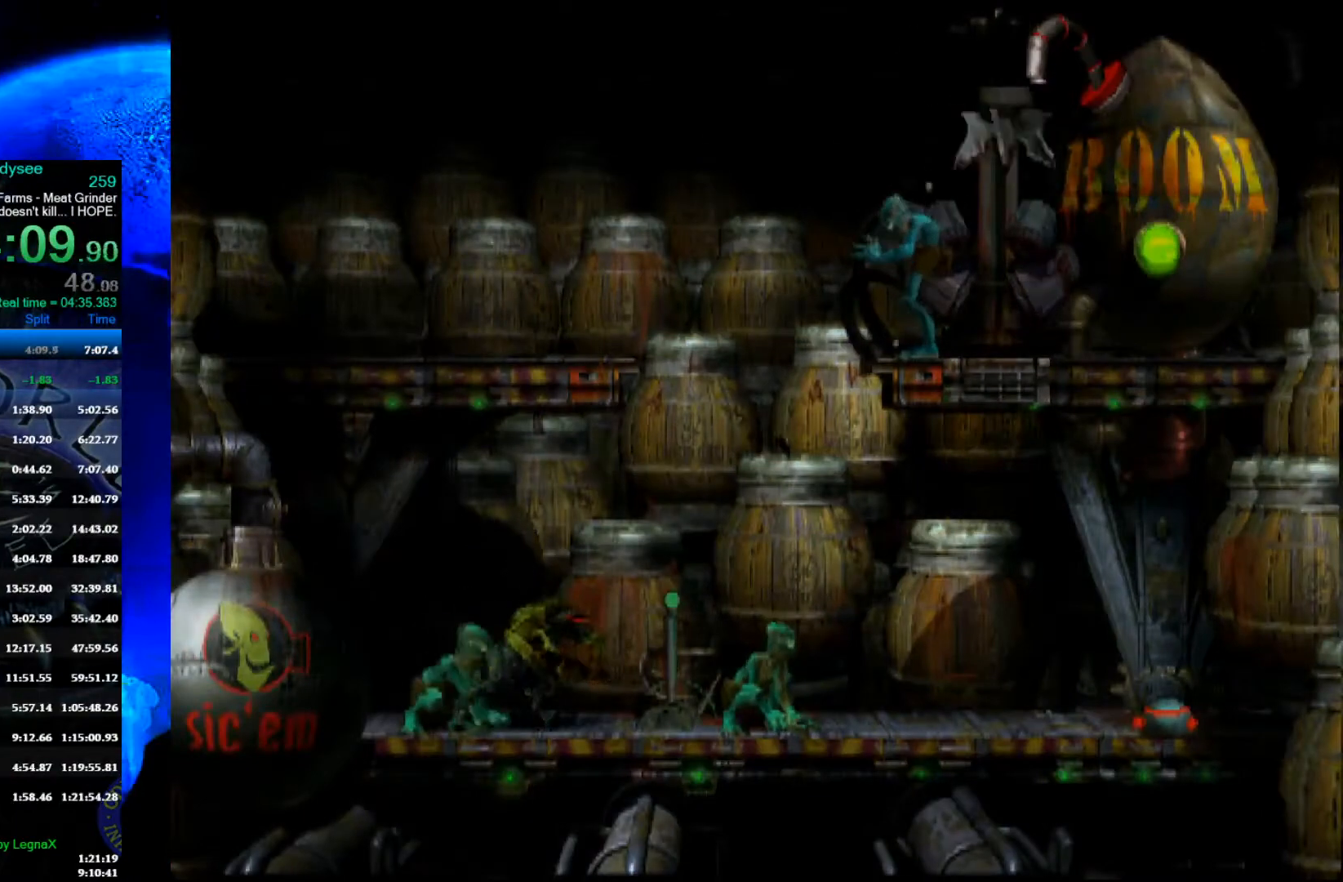
{"buttons": ["X"], "left_stick": "center", "events": [[33, "left_stick", "right"], [133, "left_stick", "center"], [500, "X", "down"]]}
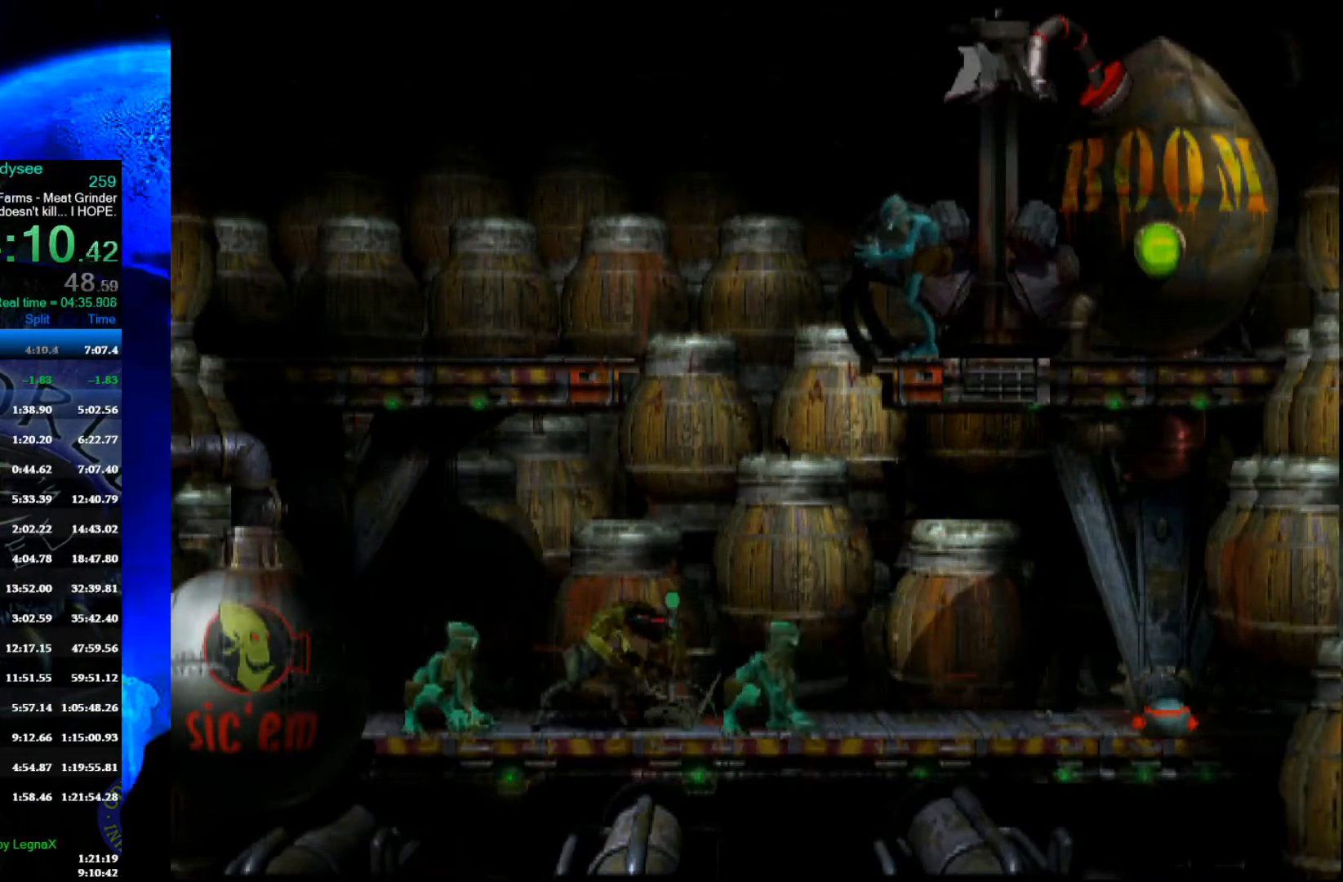
{"buttons": ["R1"], "left_stick": "right", "events": [[100, "X", "up"], [233, "left_stick", "right"], [267, "R1", "down"]]}
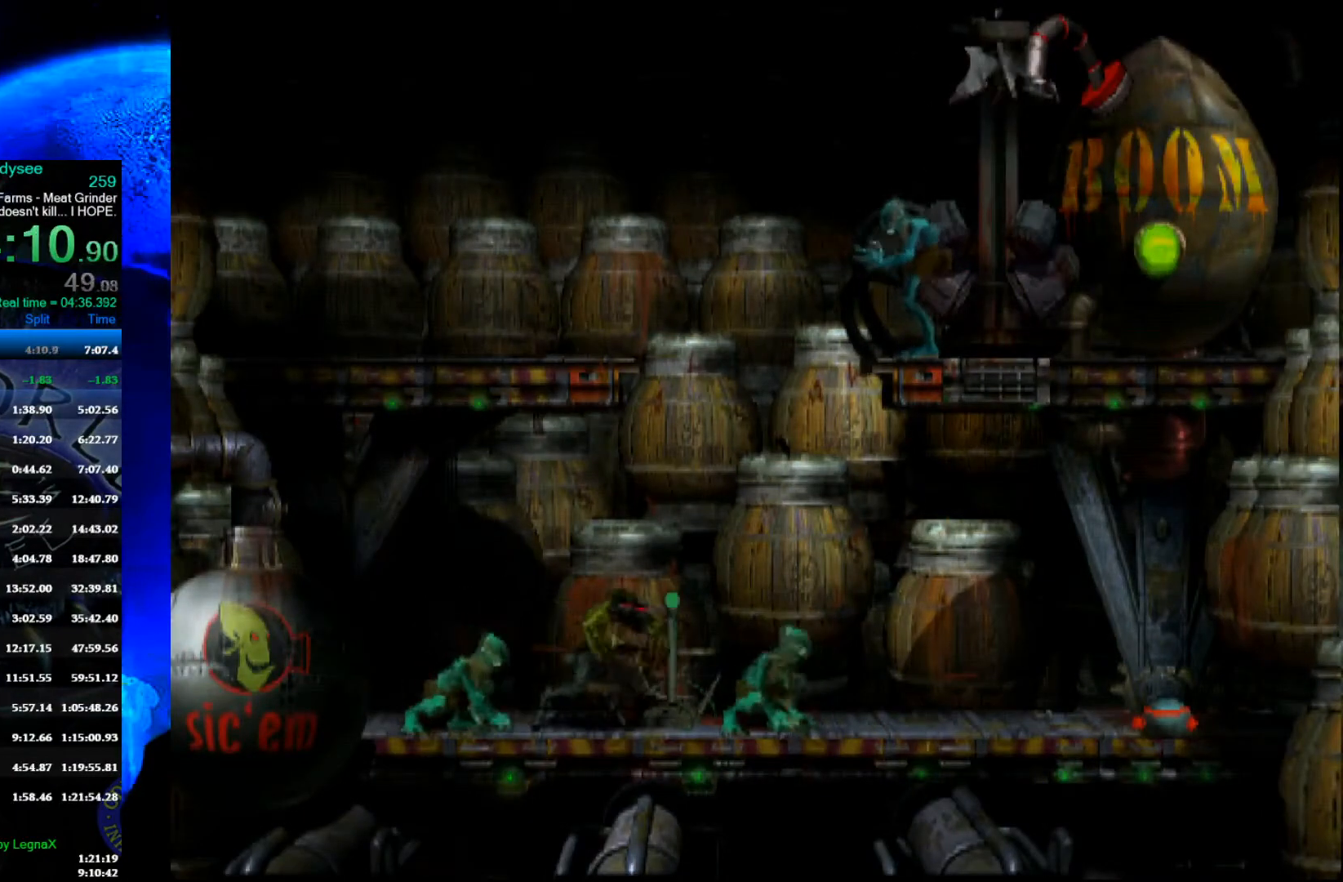
{"buttons": ["R1"], "left_stick": "right", "events": []}
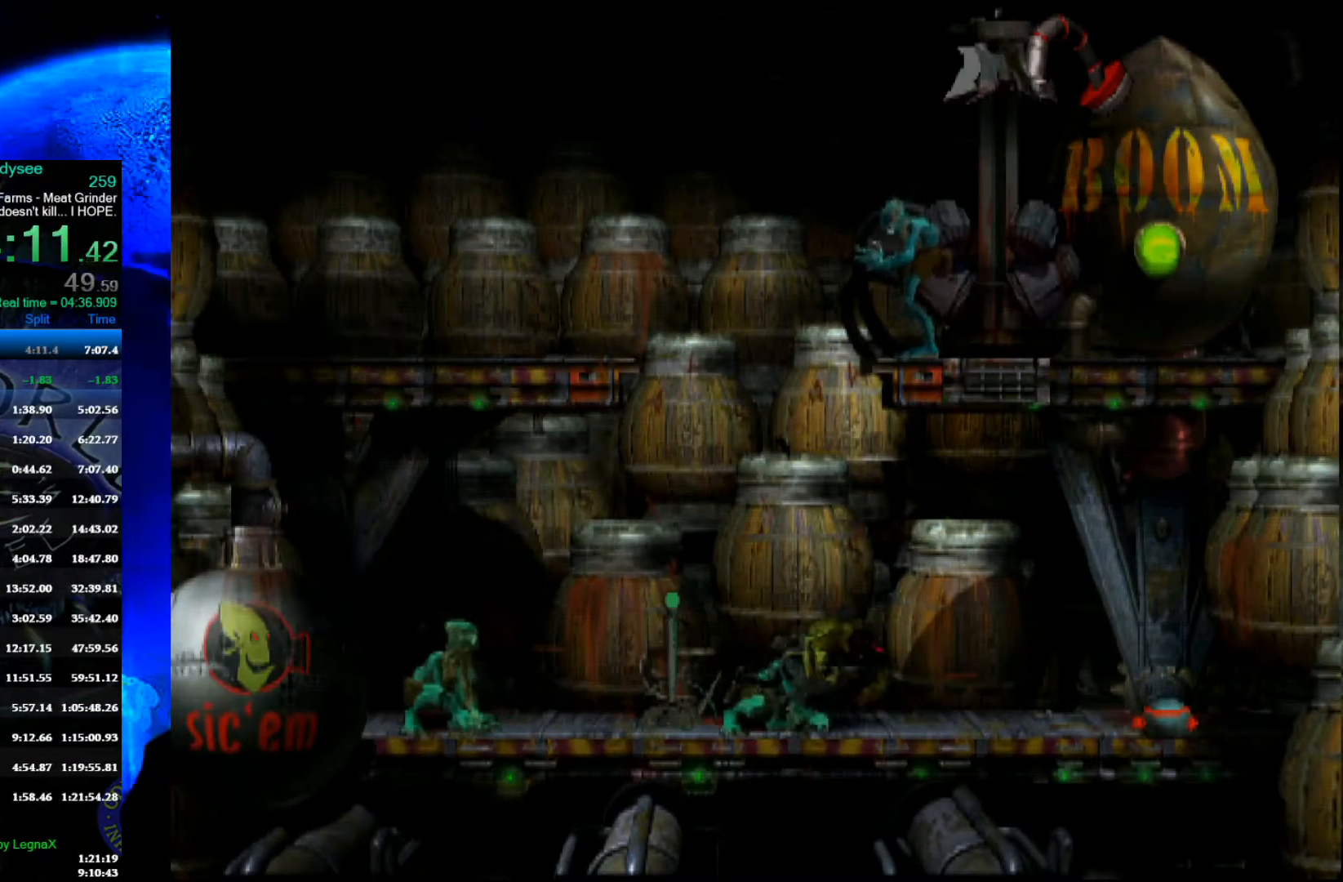
{"buttons": ["R1"], "left_stick": "right", "events": []}
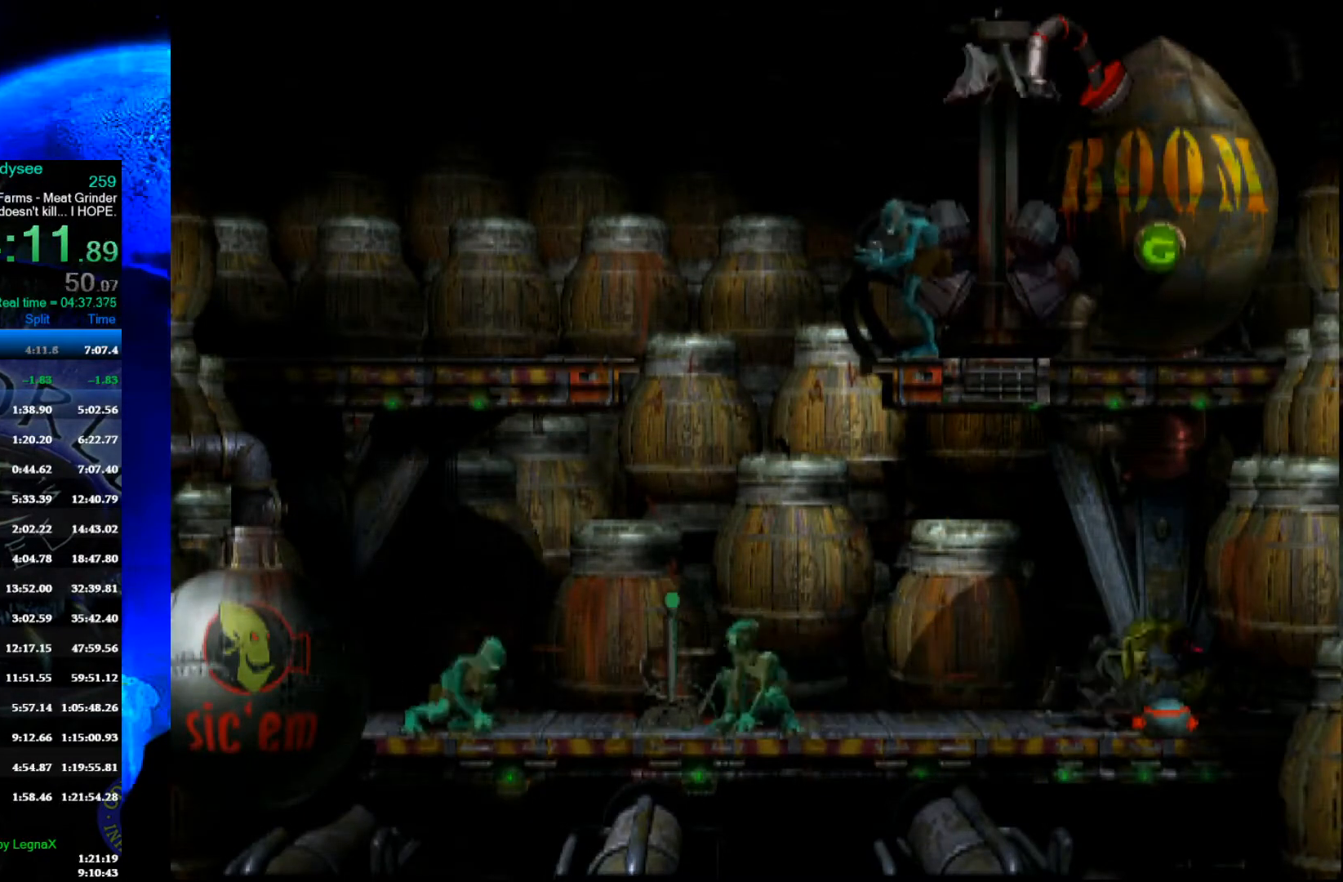
{"buttons": [], "left_stick": "up", "events": [[300, "R1", "up"], [300, "left_stick", "center"], [500, "left_stick", "up"]]}
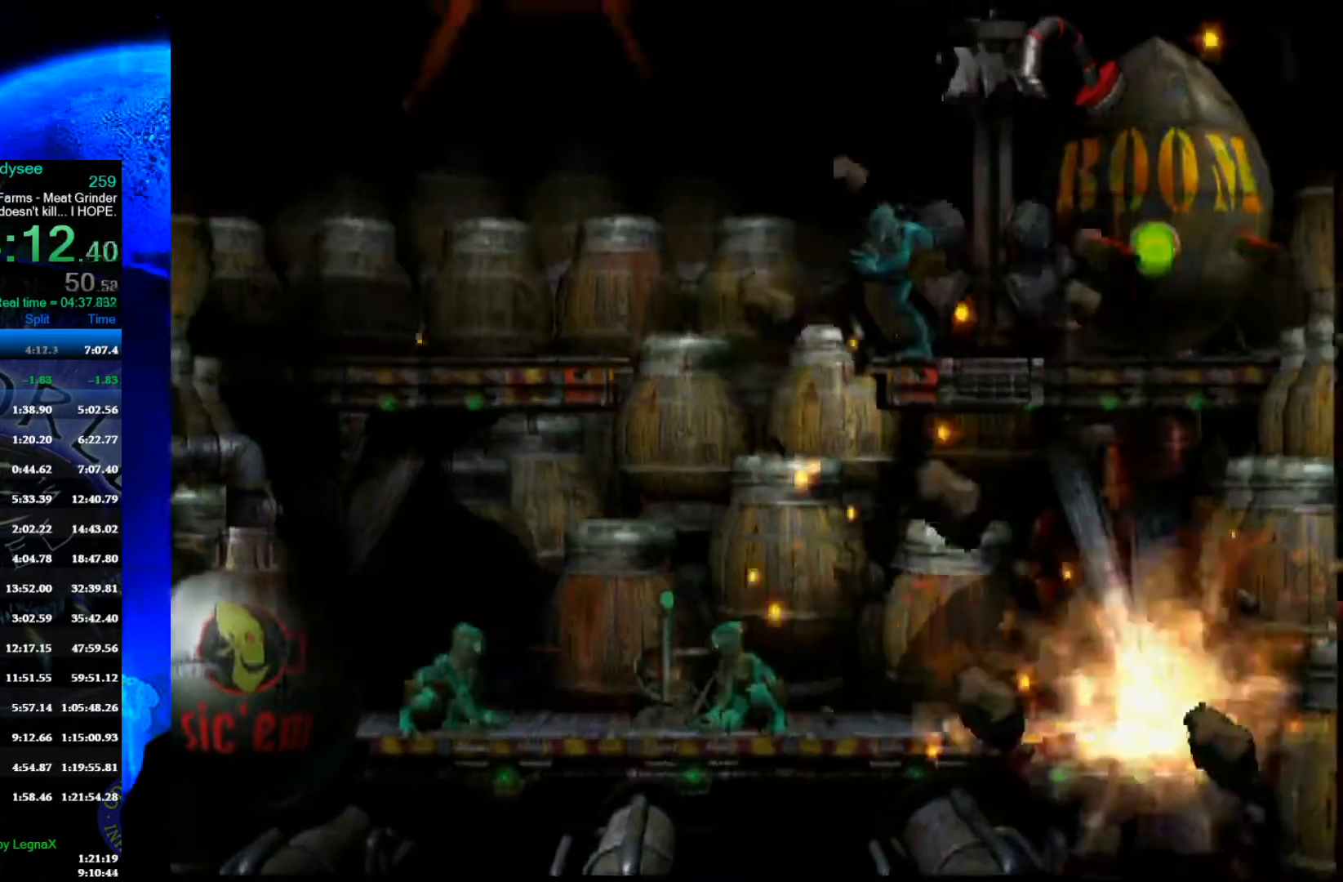
{"buttons": [], "left_stick": "up", "events": []}
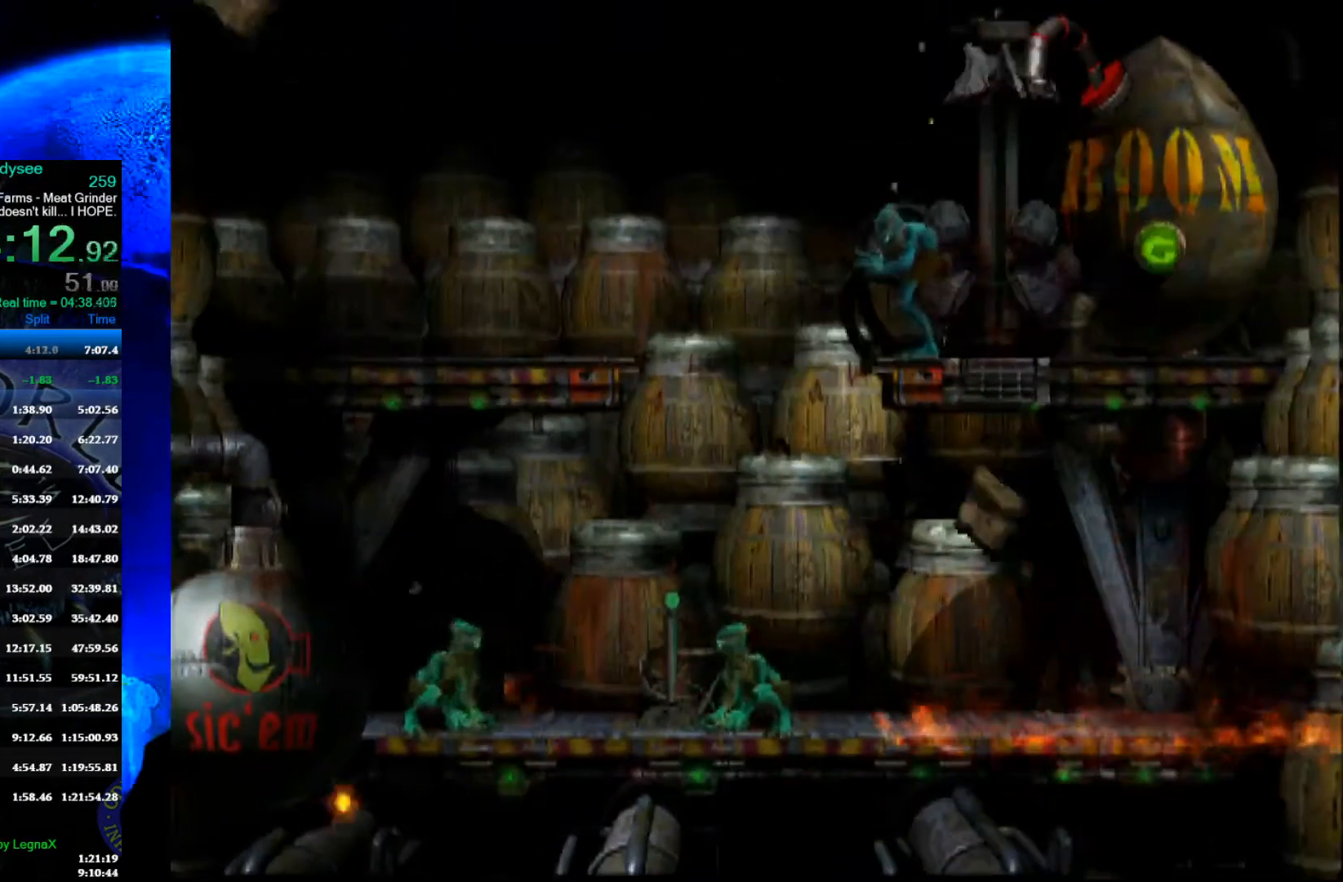
{"buttons": [], "left_stick": "up", "events": []}
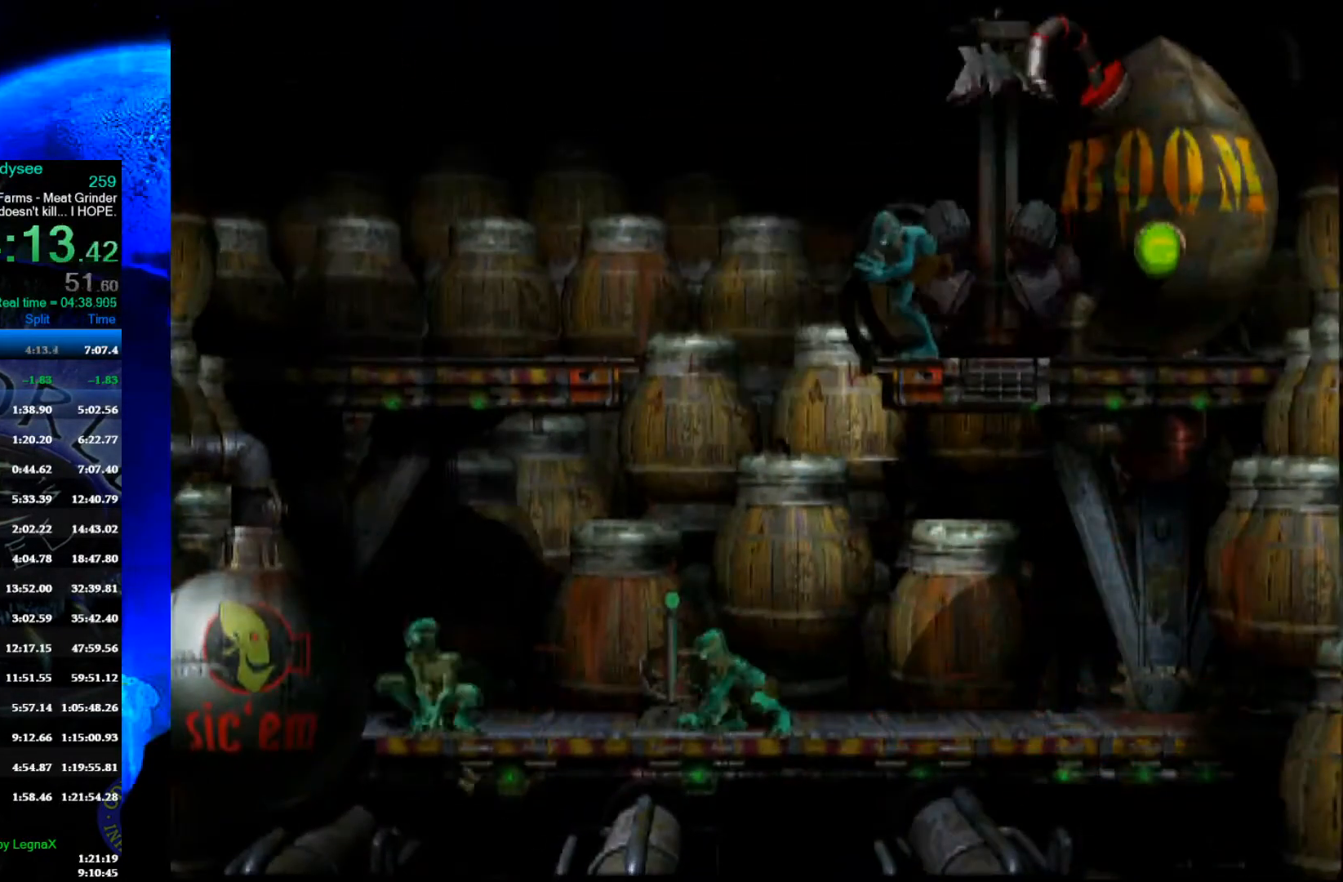
{"buttons": [], "left_stick": "up", "events": []}
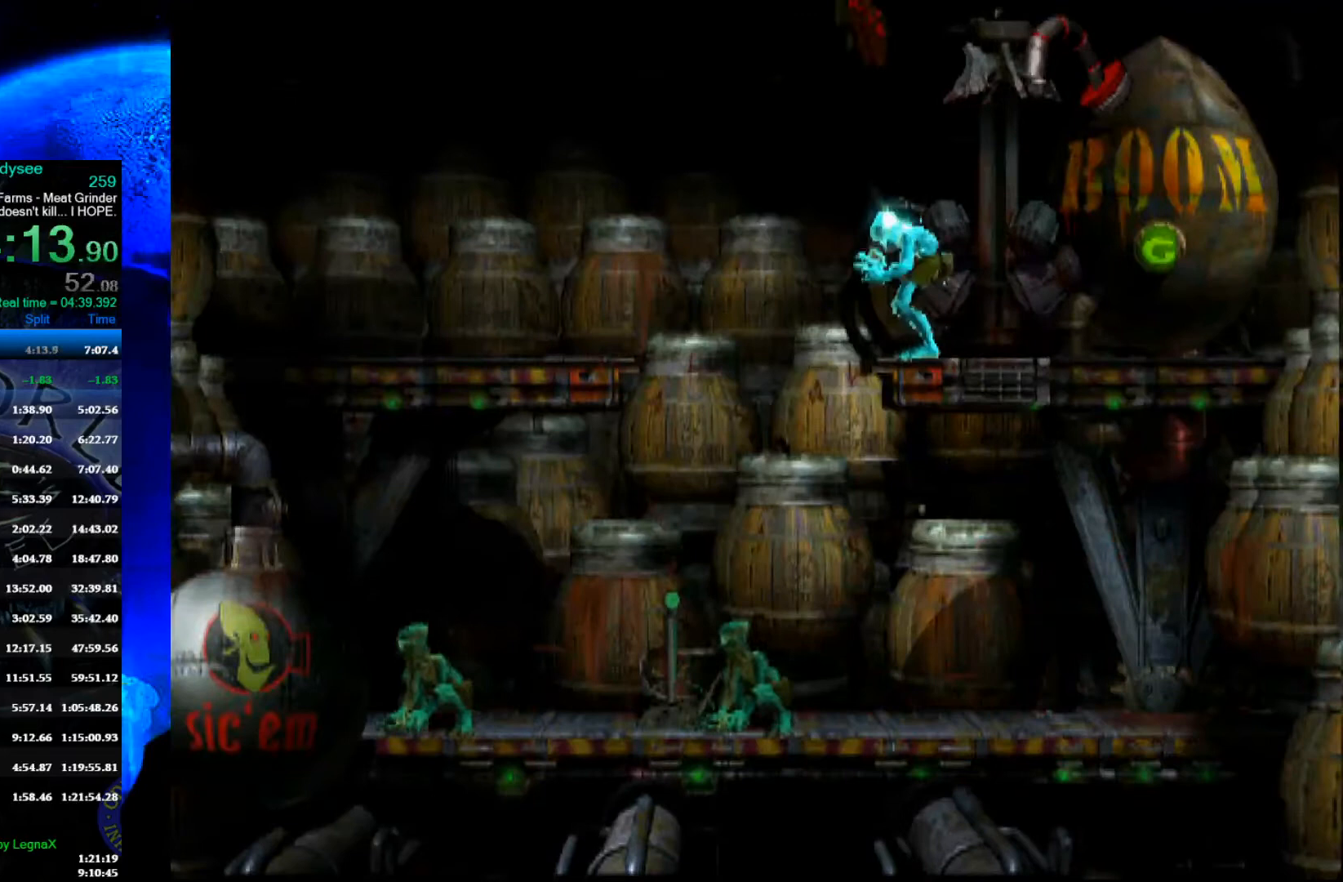
{"buttons": [], "left_stick": "up", "events": []}
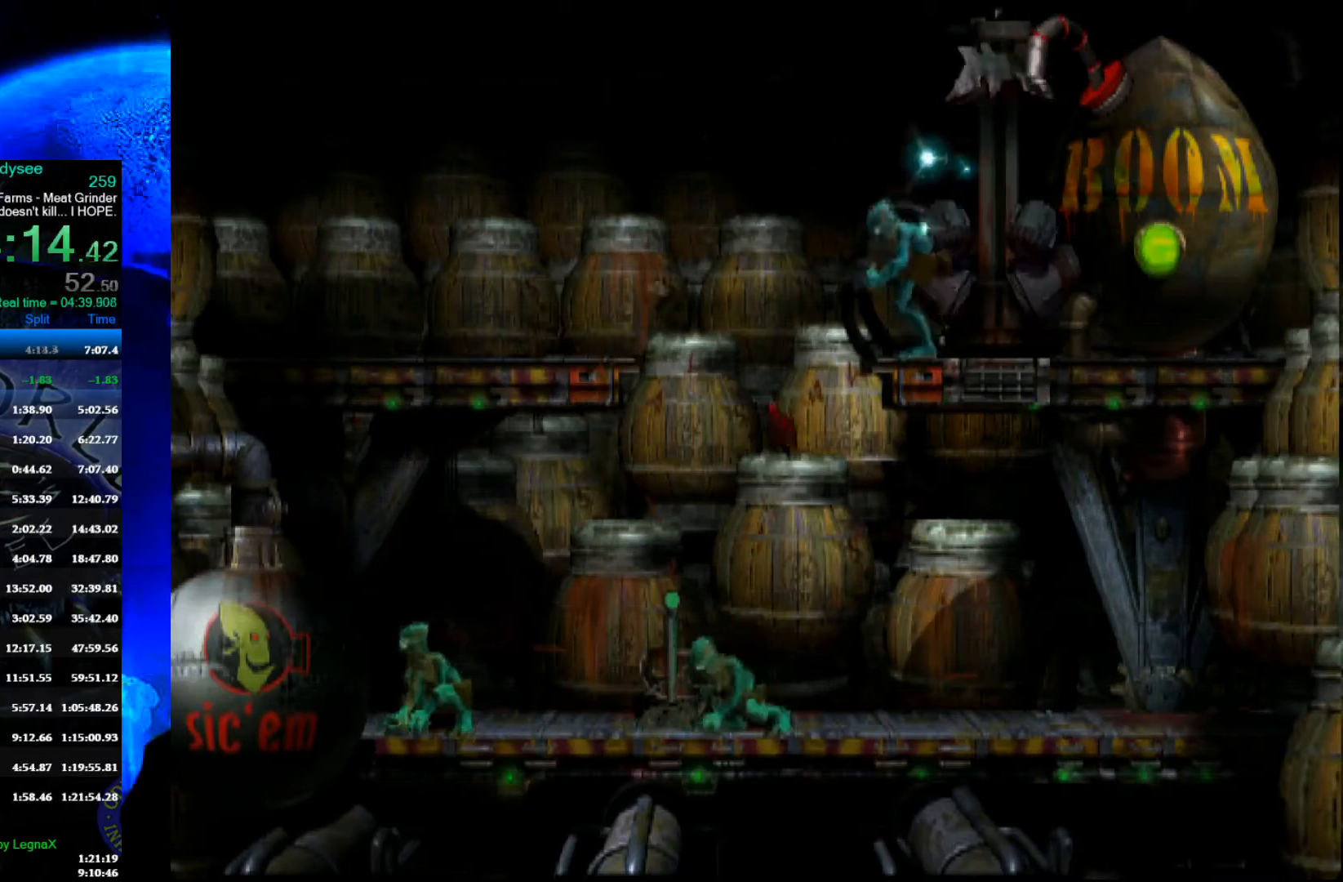
{"buttons": [], "left_stick": "up", "events": []}
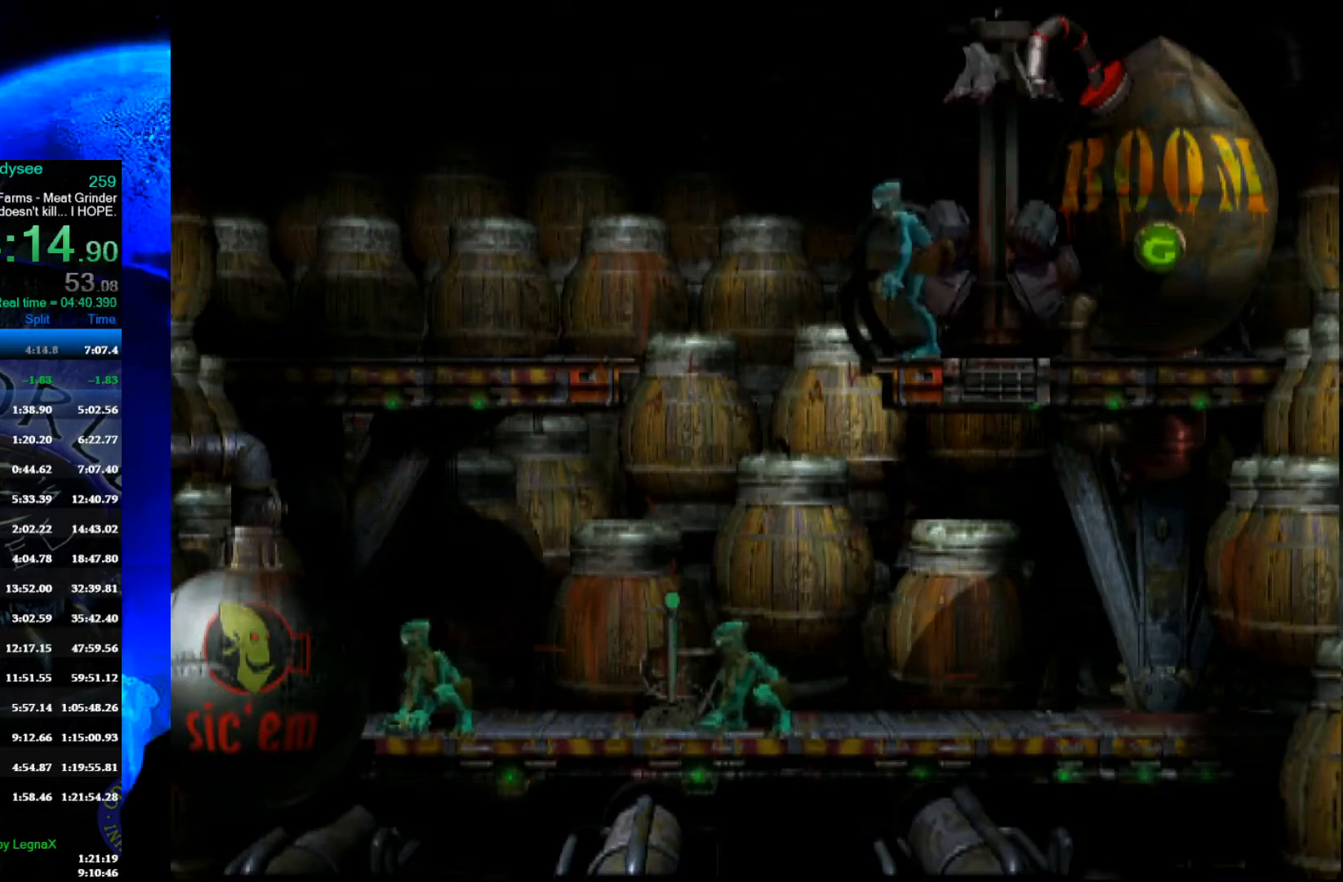
{"buttons": [], "left_stick": "up", "events": []}
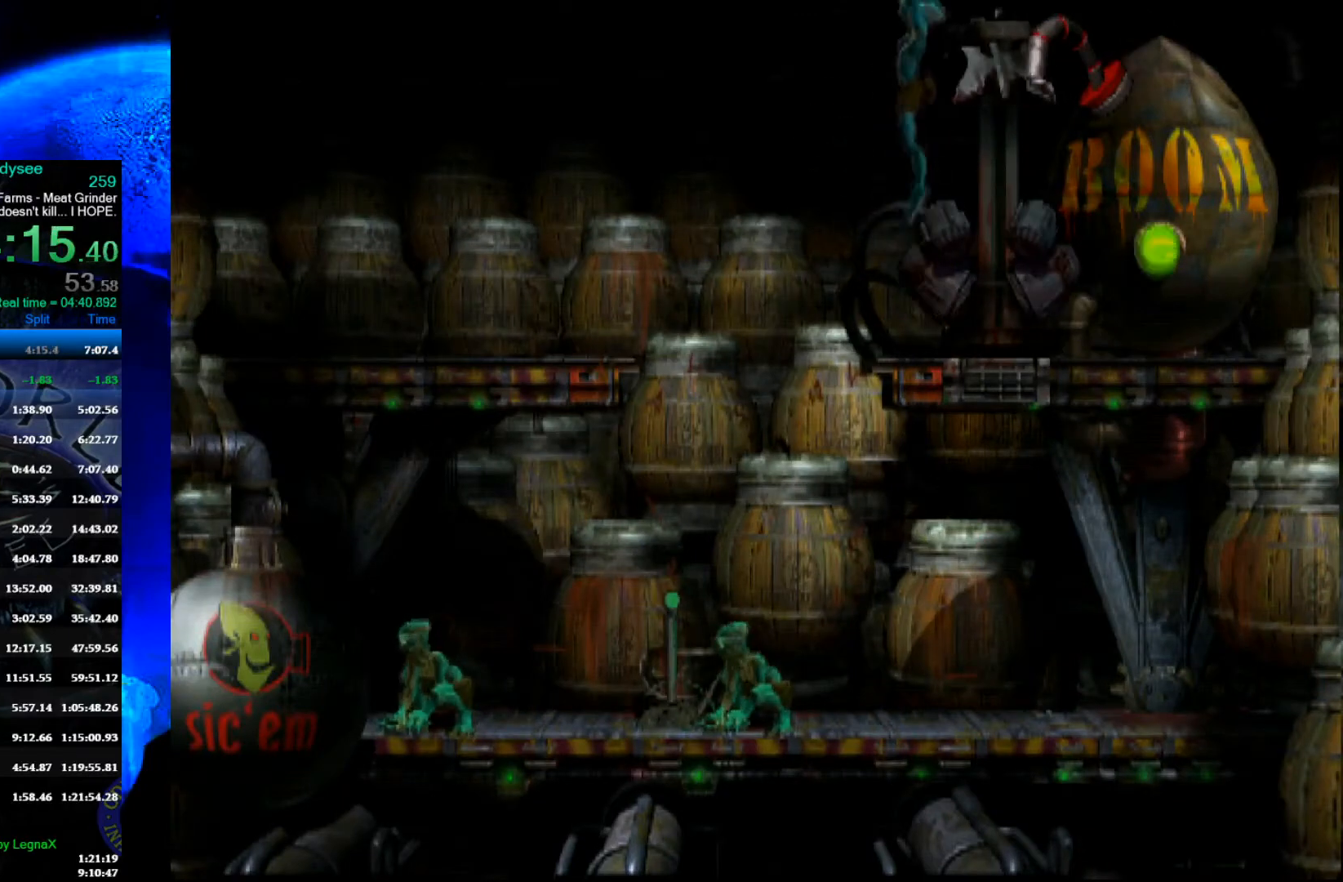
{"buttons": [], "left_stick": "up", "events": []}
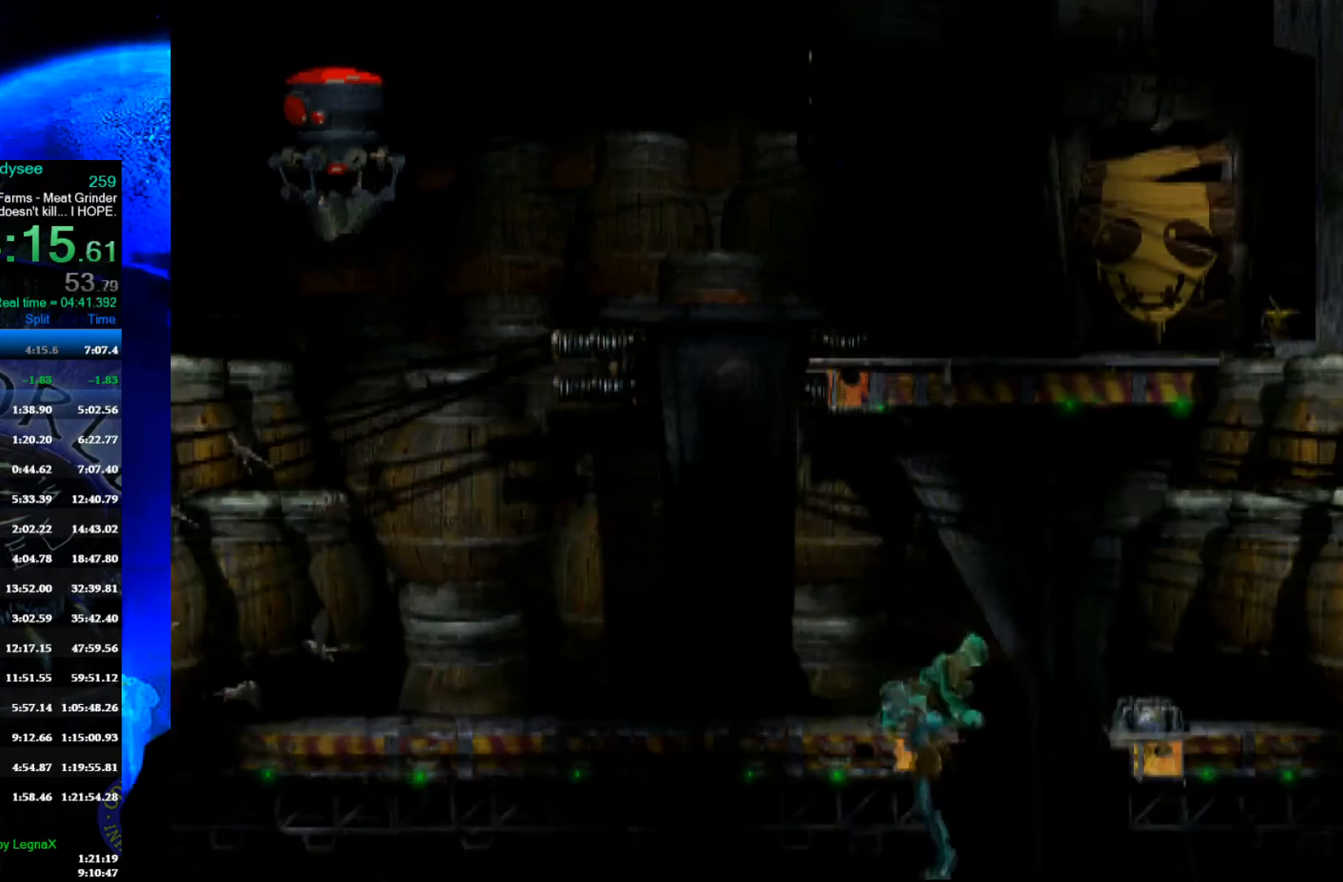
{"buttons": ["L1"], "left_stick": "center", "events": [[100, "left_stick", "center"], [233, "L1", "down"]]}
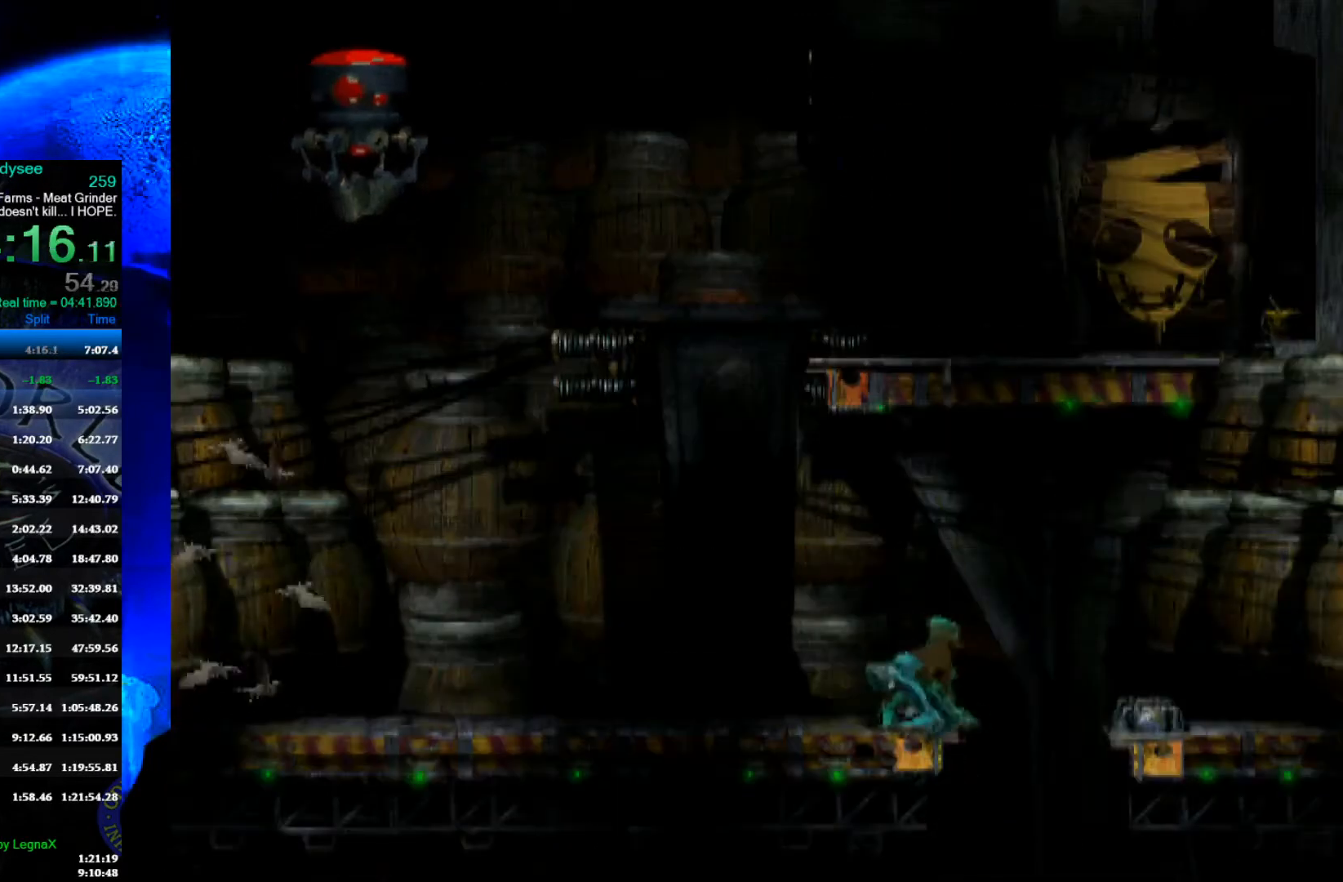
{"buttons": [], "left_stick": "center", "events": [[200, "Y", "down"], [400, "Y", "up"], [433, "L1", "up"]]}
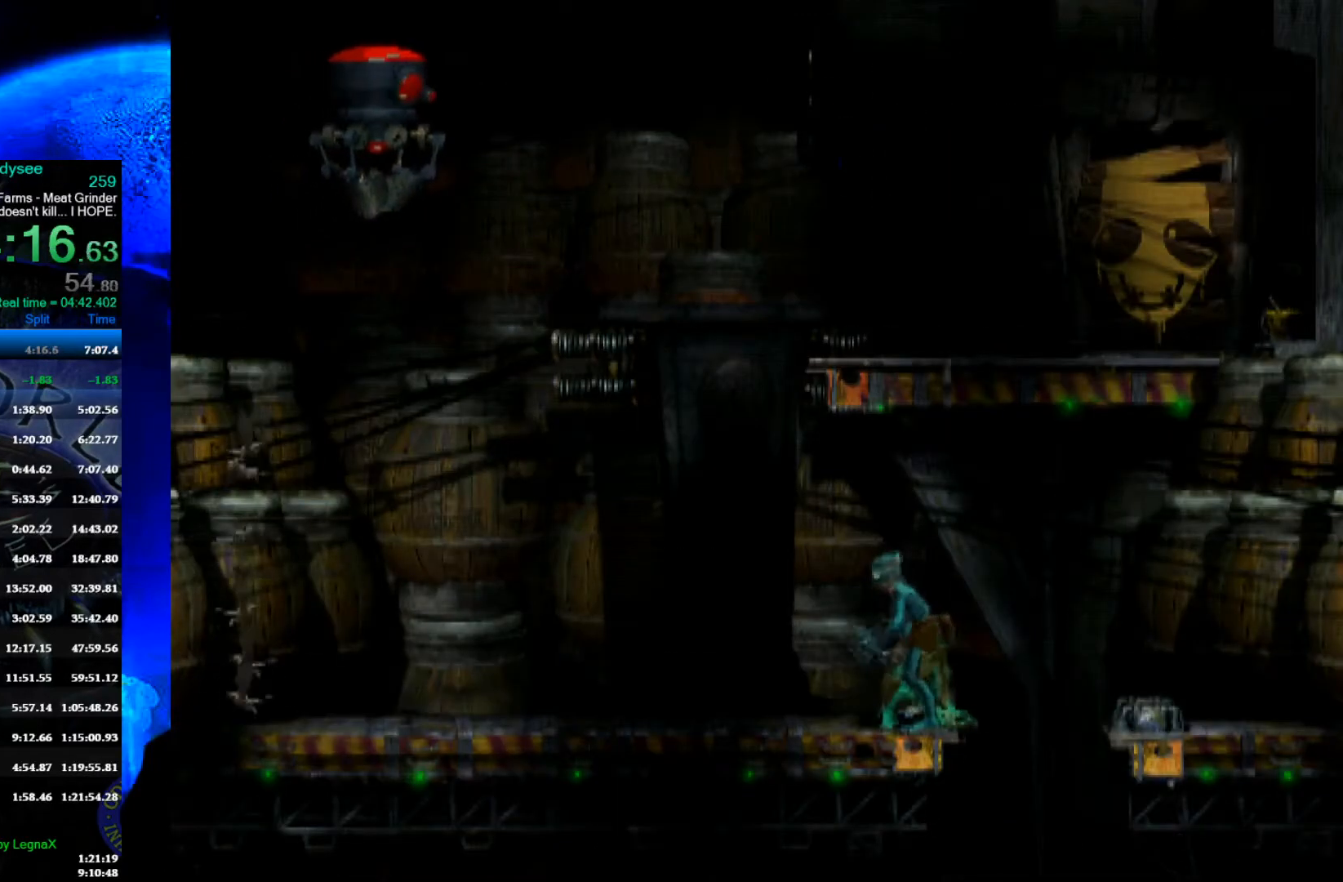
{"buttons": [], "left_stick": "center", "events": [[233, "L1", "down"], [267, "R1", "down"], [400, "R1", "up"], [433, "L1", "up"]]}
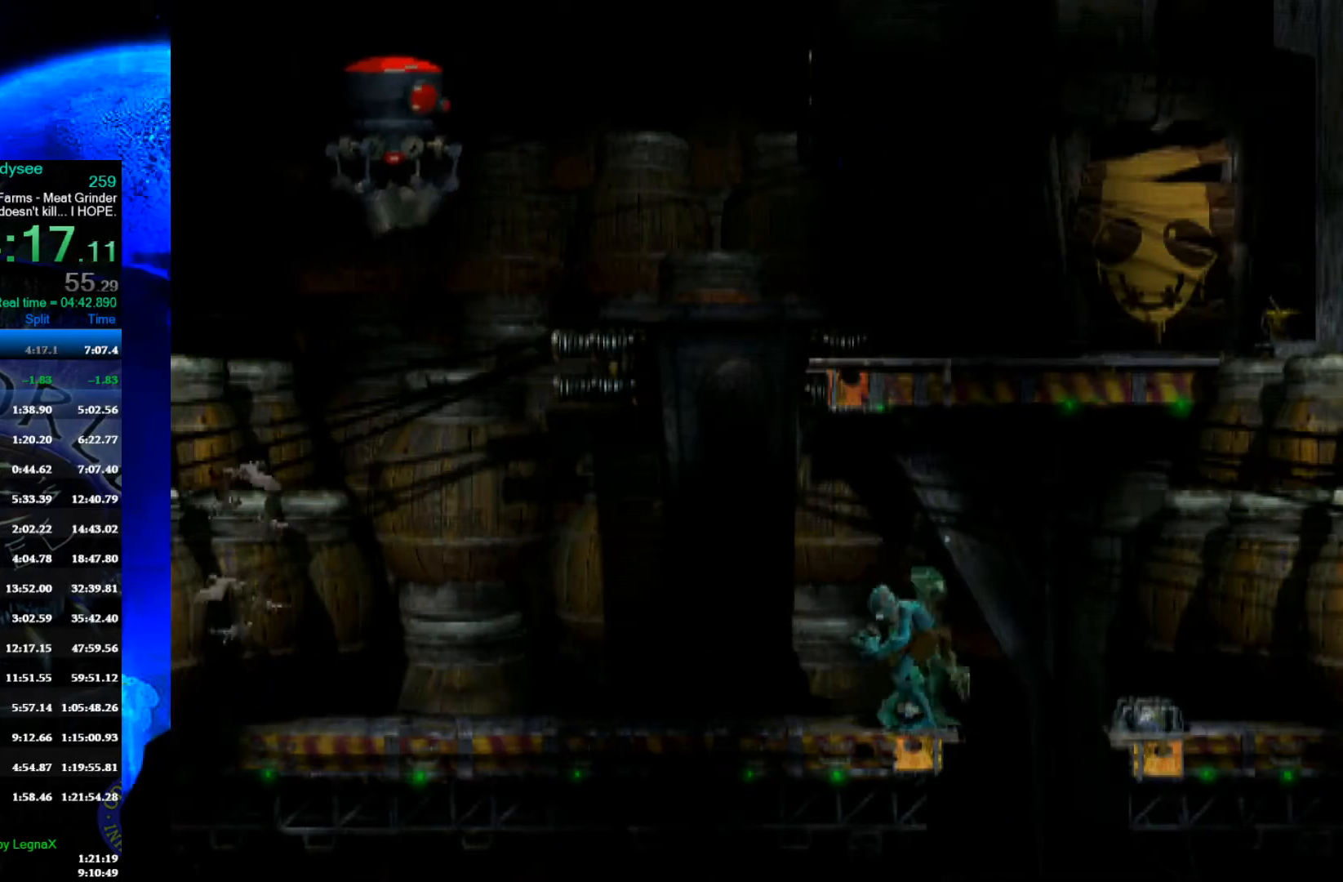
{"buttons": ["L1"], "left_stick": "center", "events": [[167, "A", "down"], [400, "A", "up"], [433, "L1", "down"]]}
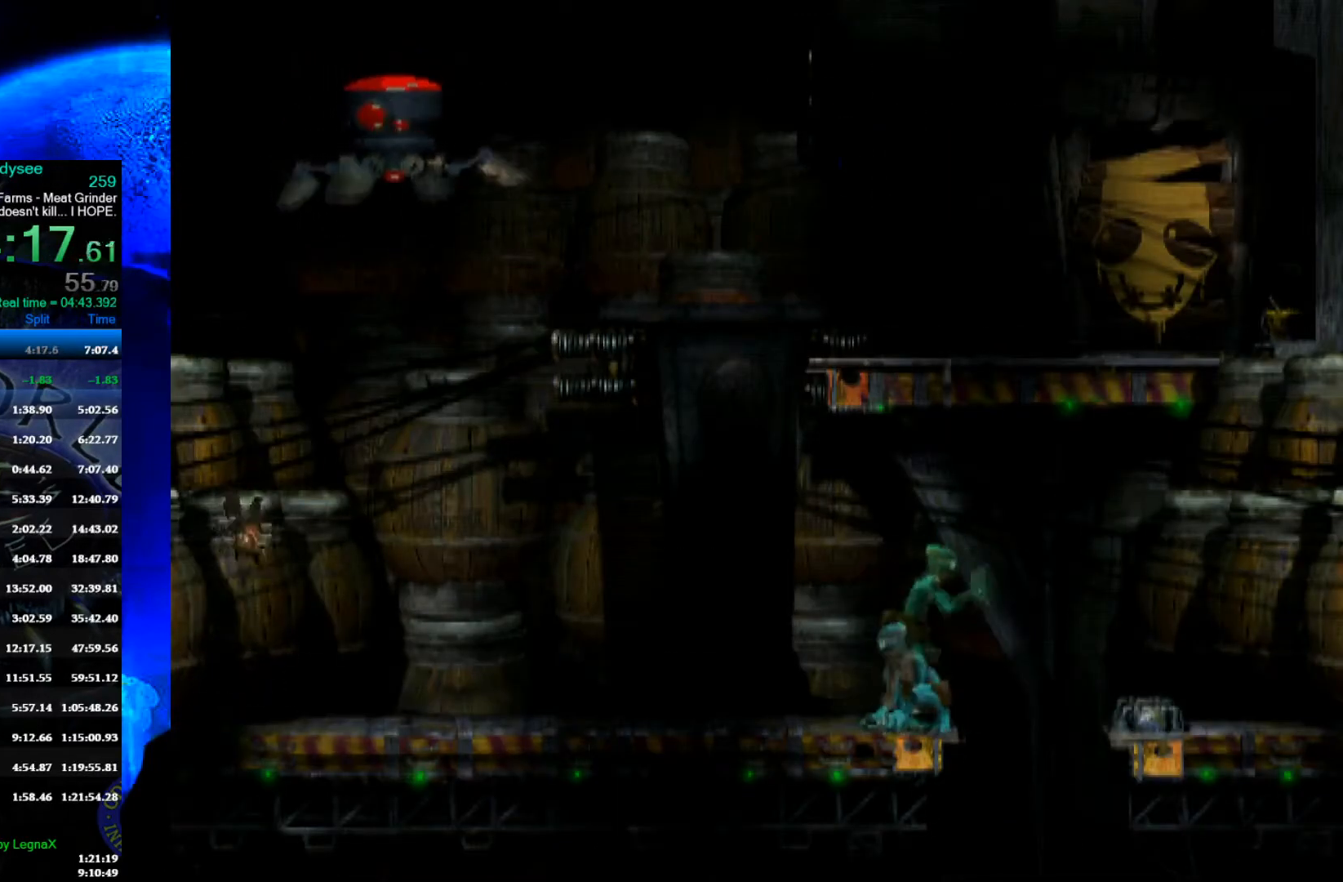
{"buttons": ["L1"], "left_stick": "center", "events": [[133, "X", "down"], [333, "X", "up"]]}
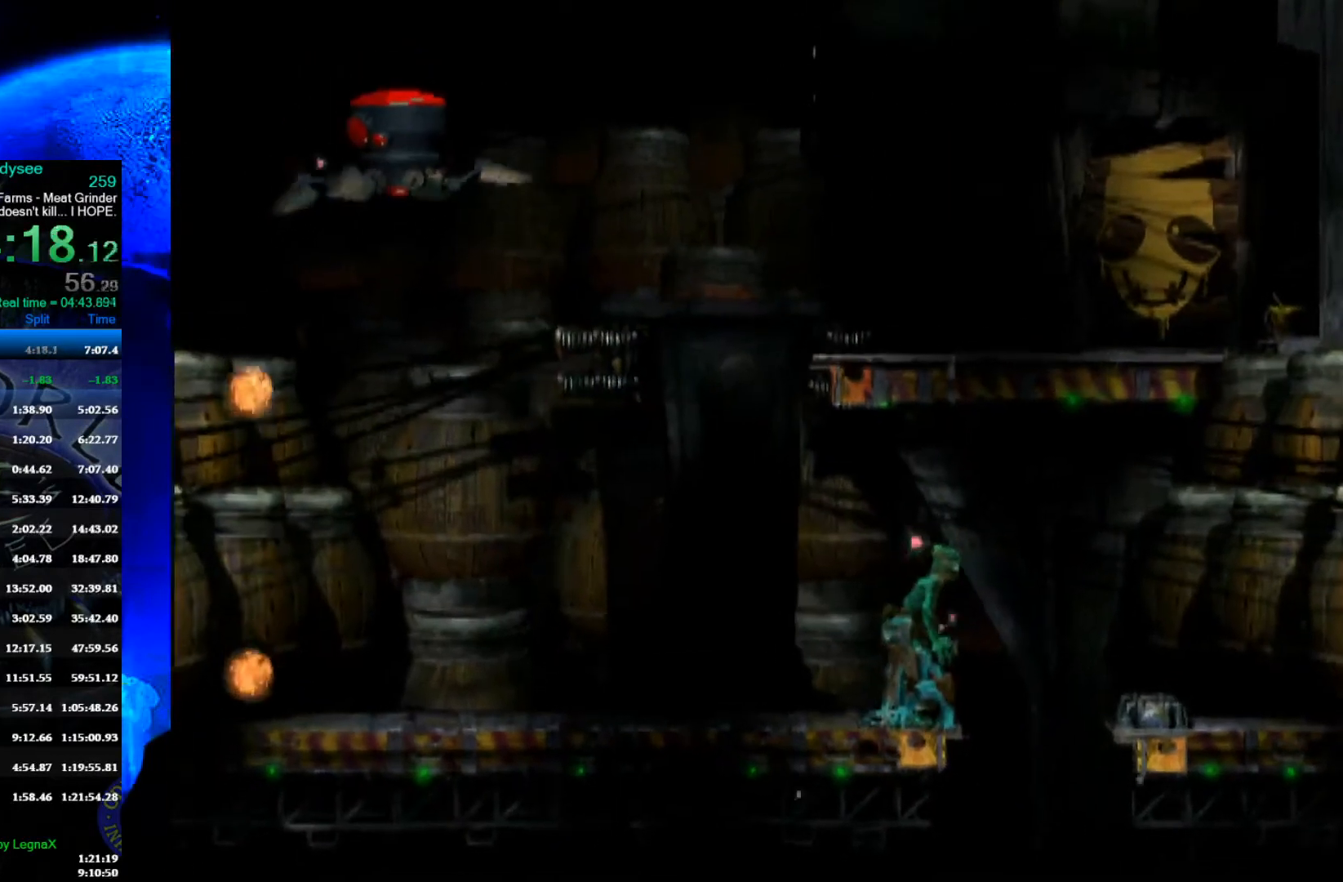
{"buttons": ["X", "L1"], "left_stick": "center", "events": [[500, "X", "down"]]}